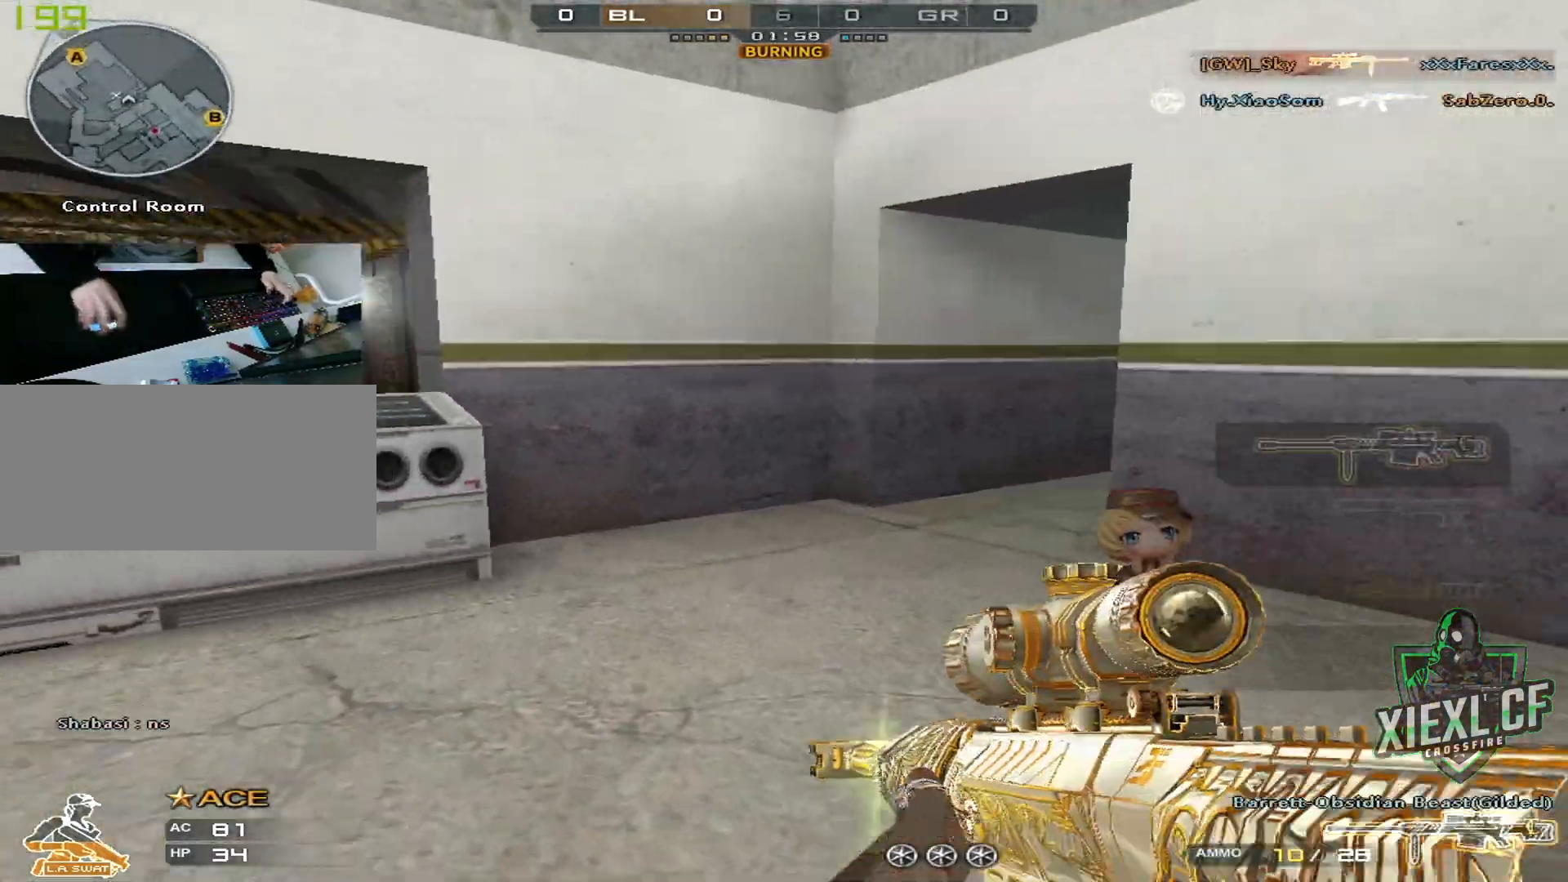
Gameplay with keyboard and mouse; each line is a JSON object with the keys and mouse buttons held at the frame after it. "events" lists presses ("down") and releases ("up") of "1", "2", "3", "4", "5", "a", "alt", "c", "caps_lock", "ctrl", "d", "e", "f", "g", "q", "r", "s", "shift", "space", "t", "tab", "v", "w", "x", "z", "mouse_left", "mouse_wheel" and "mouse_right" between this image and that frame as [ms after this image, input, new state], when the widget could be followed in between. "mouse_left", "mouse_wheel", "mouse_right" = the "left", "wheel", "right" buttons of the "mouse" list. No other keys are recorded. "wheel" means that the mouse wheel is clicked or scrolled. Mouse movement is not recorded.
{"keys": ["a", "w"], "mouse": [], "events": [[133, "a", "up"], [467, "a", "down"]]}
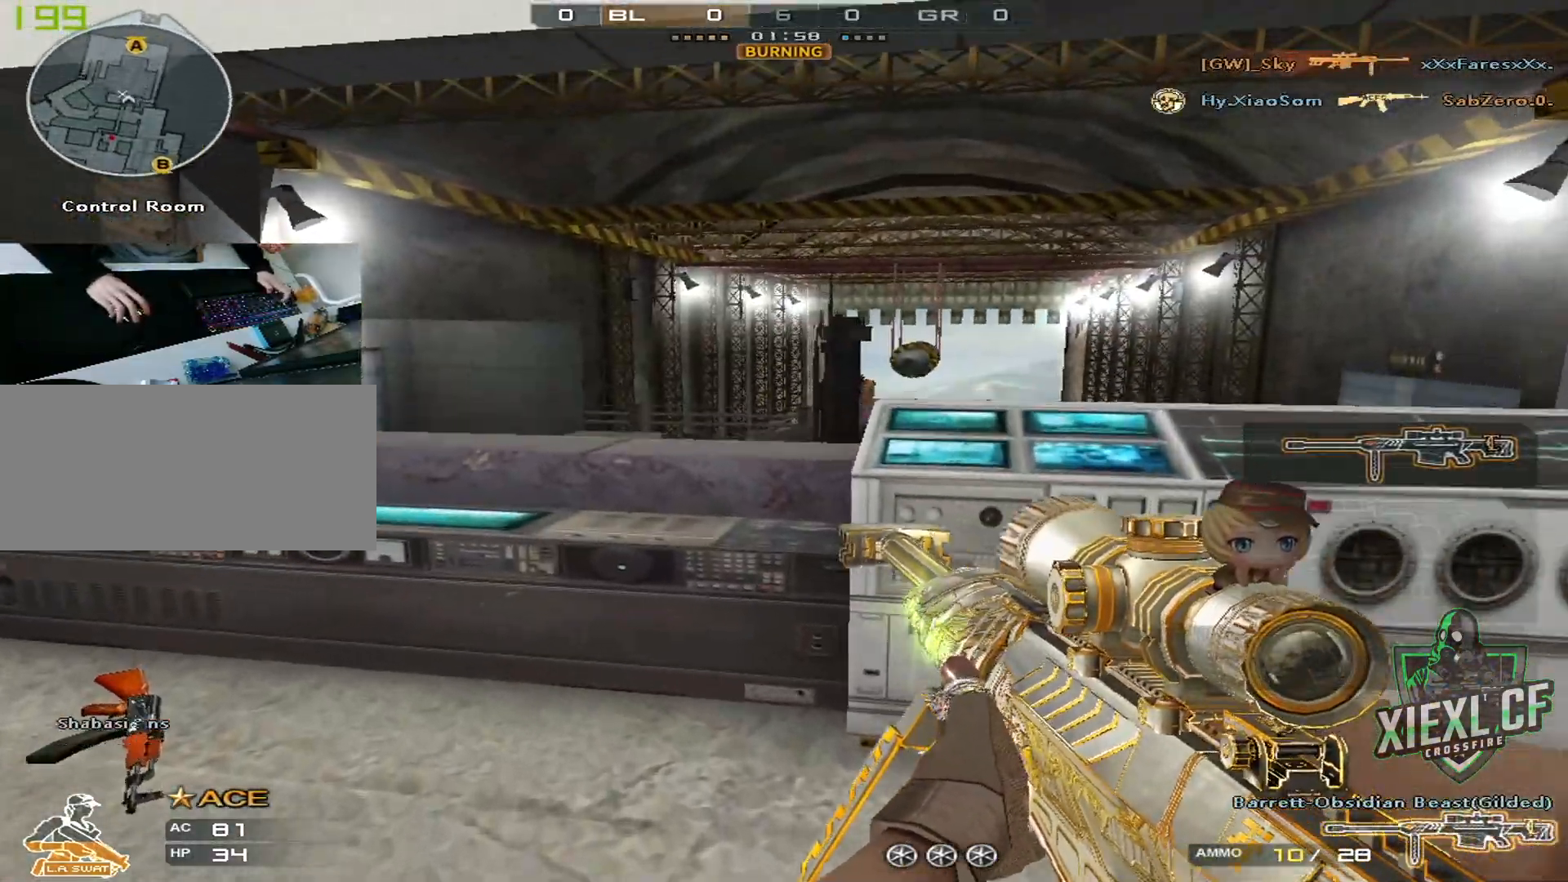
{"keys": ["a", "w"], "mouse": [], "events": [[150, "ctrl", "down"], [284, "ctrl", "up"], [384, "w", "up"], [484, "w", "down"]]}
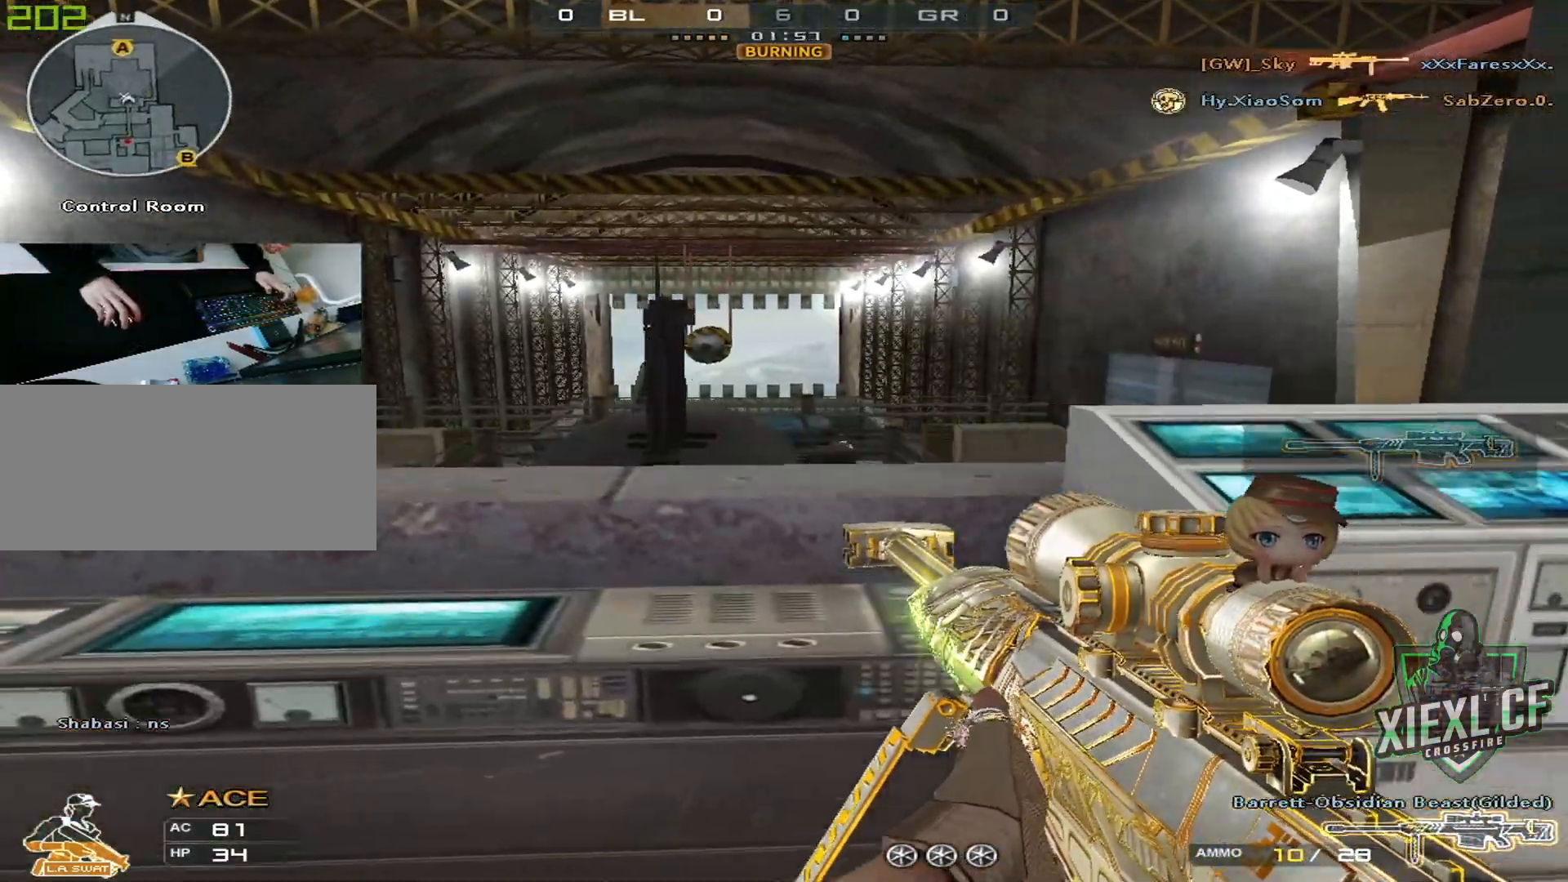
{"keys": ["d"], "mouse": ["right"], "events": [[16, "w", "up"], [117, "w", "down"], [167, "ctrl", "down"], [250, "d", "down"], [250, "w", "up"], [300, "a", "up"], [300, "ctrl", "up"], [450, "mouse_right", "down"]]}
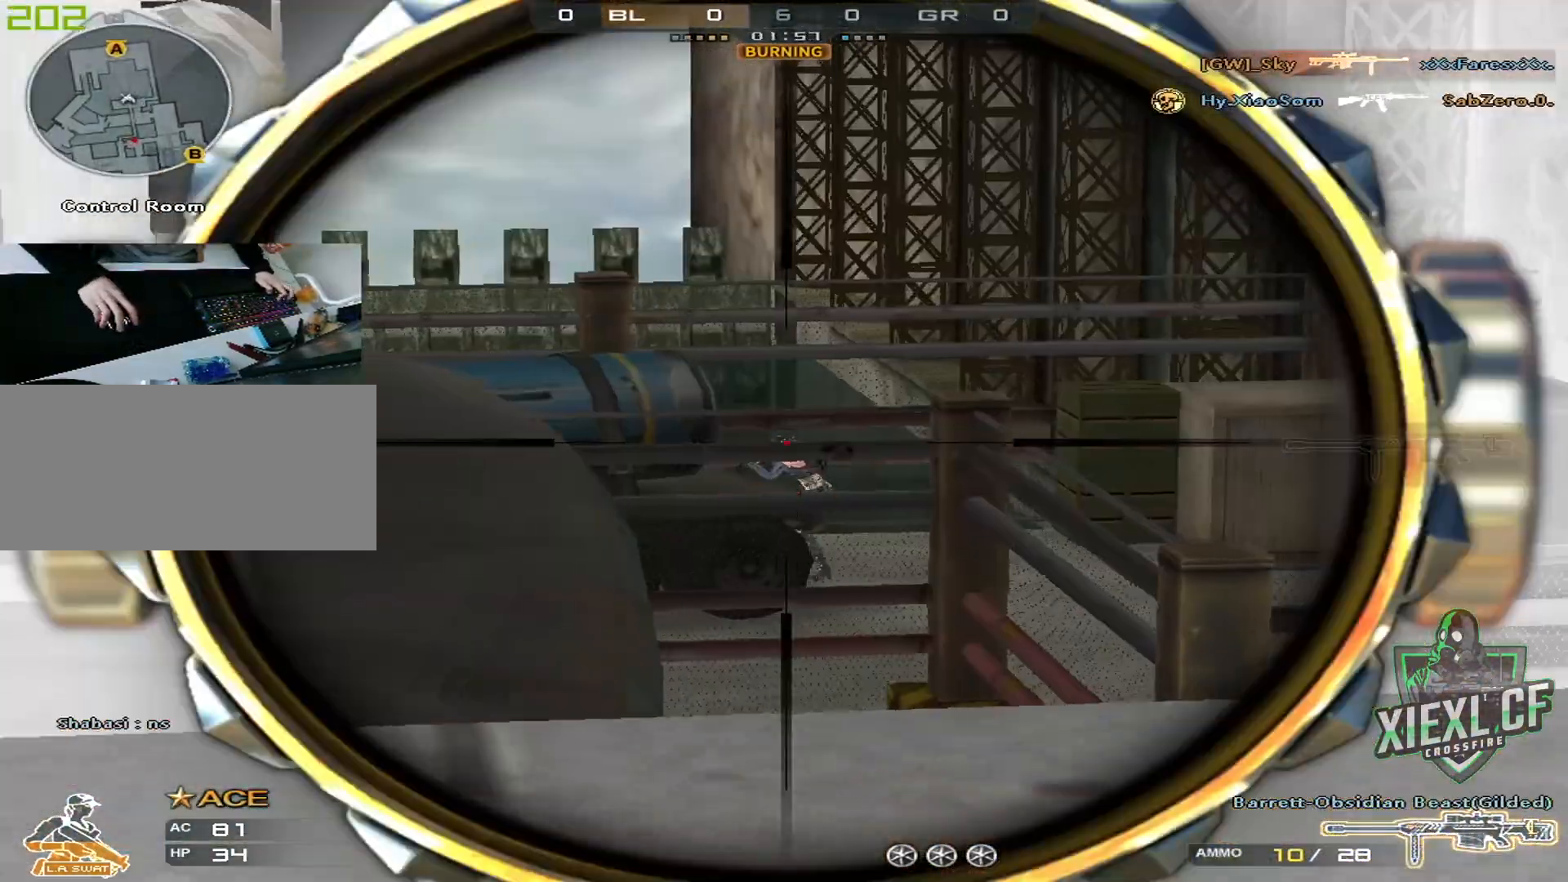
{"keys": [], "mouse": [], "events": [[34, "d", "up"], [34, "mouse_right", "up"]]}
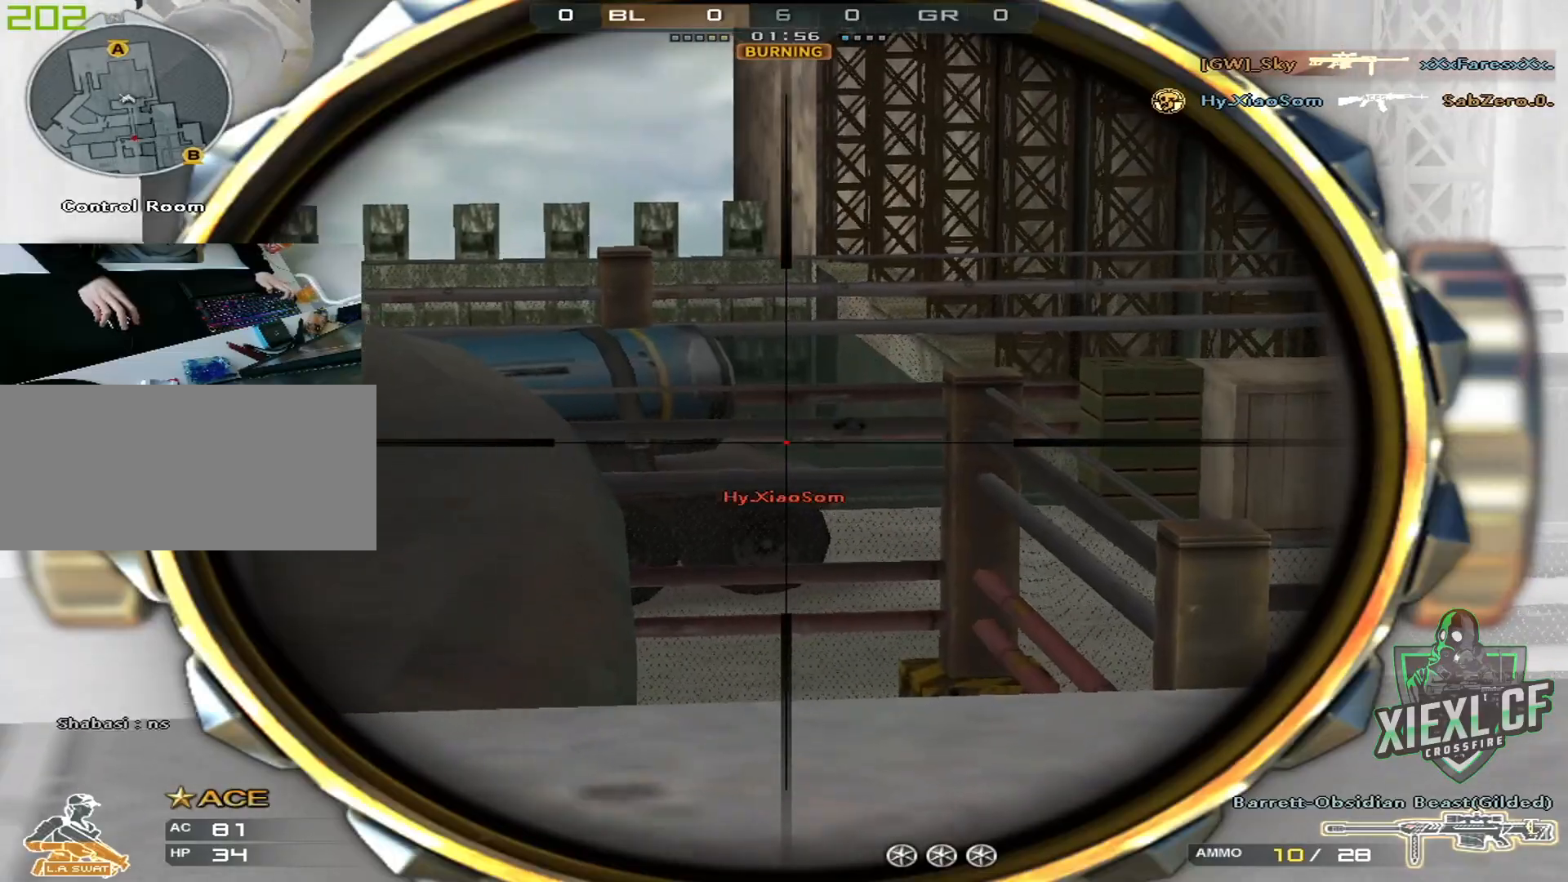
{"keys": [], "mouse": ["left"], "events": [[434, "mouse_left", "down"]]}
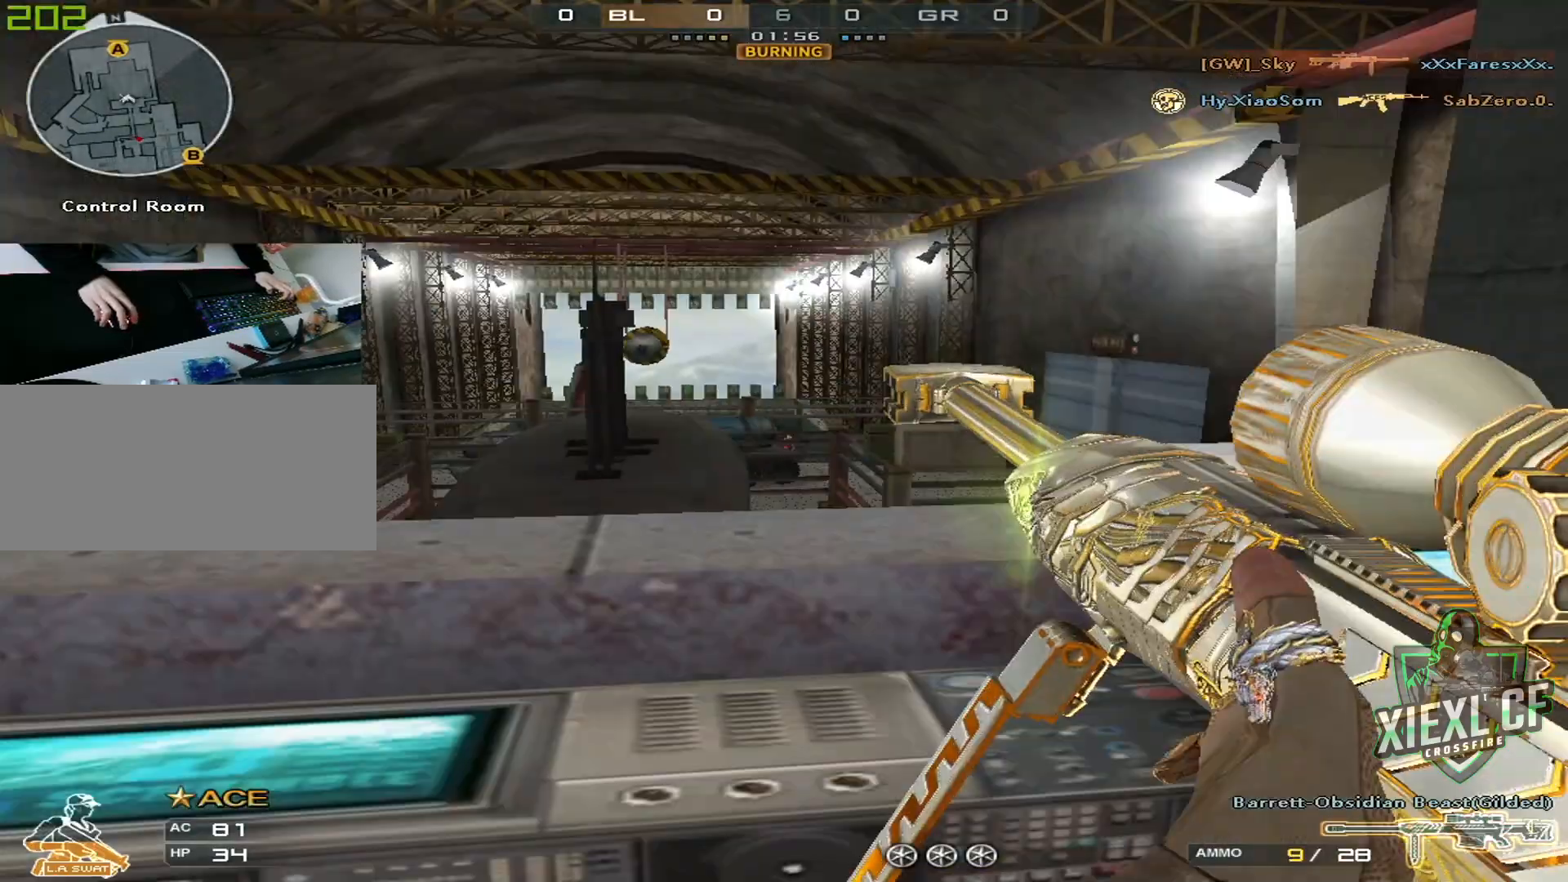
{"keys": ["3", "w"], "mouse": [], "events": [[34, "d", "down"], [34, "mouse_left", "up"], [34, "q", "down"], [167, "q", "up"], [351, "w", "down"], [451, "d", "up"], [501, "3", "down"]]}
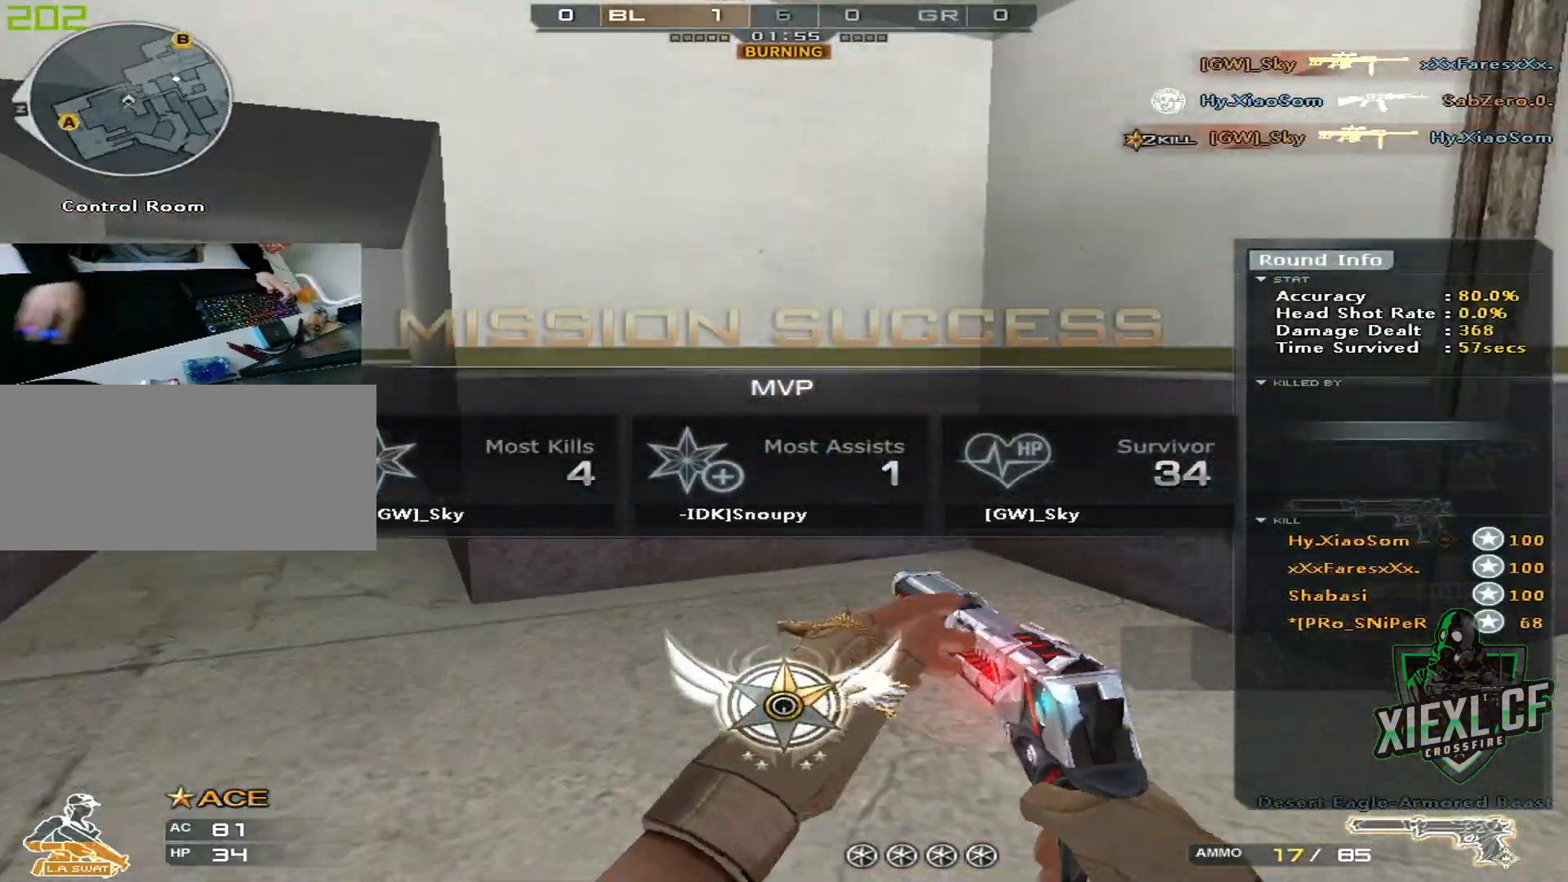
{"keys": ["d", "w"], "mouse": [], "events": [[117, "3", "up"], [400, "d", "down"]]}
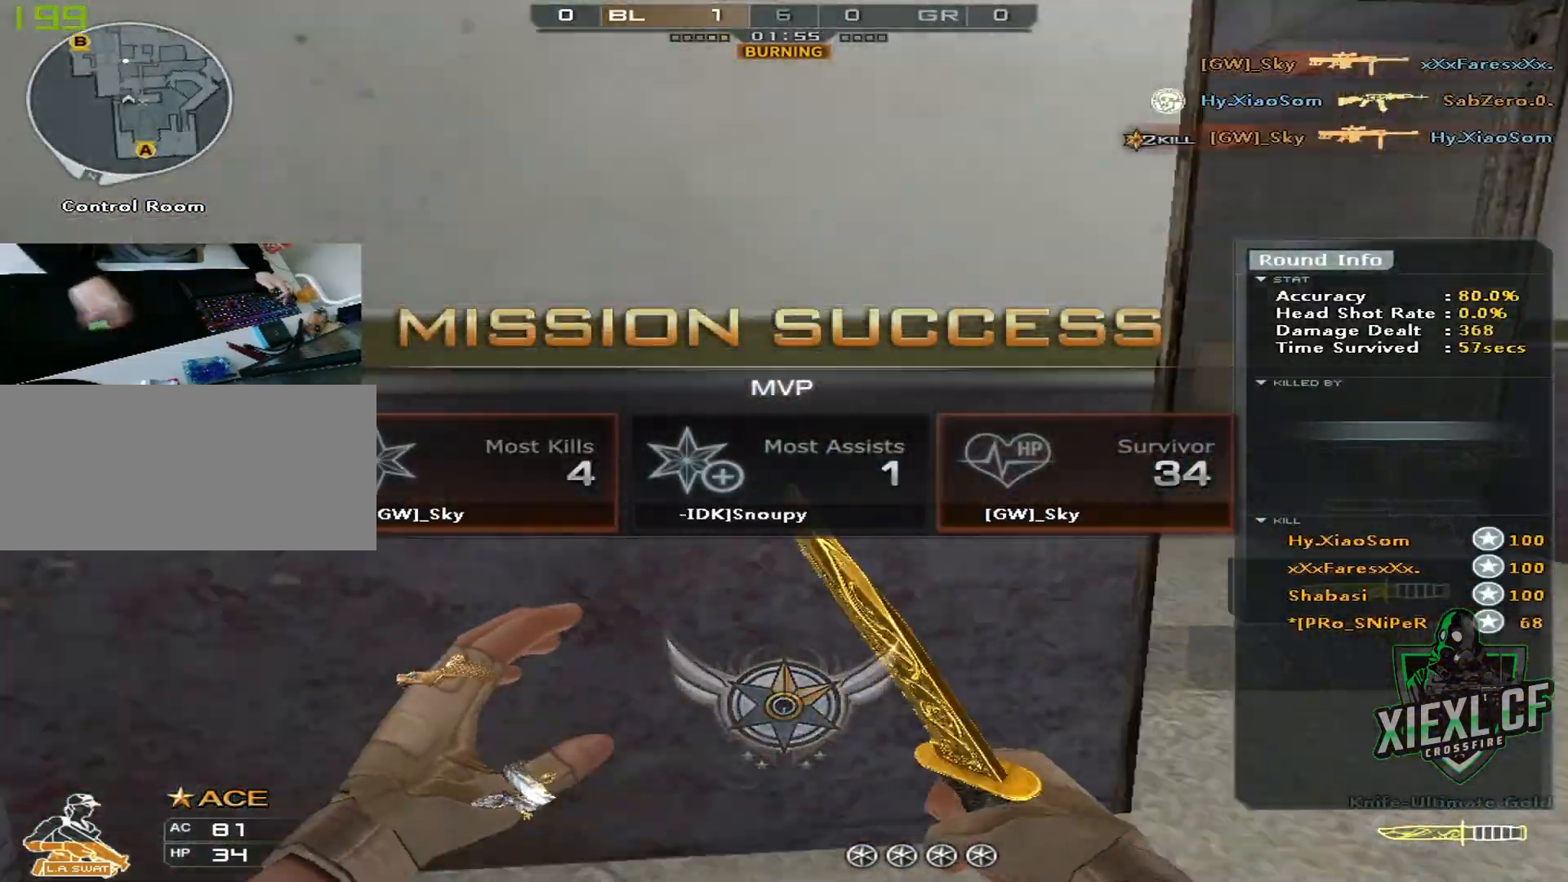
{"keys": ["d", "w"], "mouse": [], "events": [[34, "mouse_left", "down"], [184, "w", "up"], [267, "w", "down"], [317, "mouse_left", "up"]]}
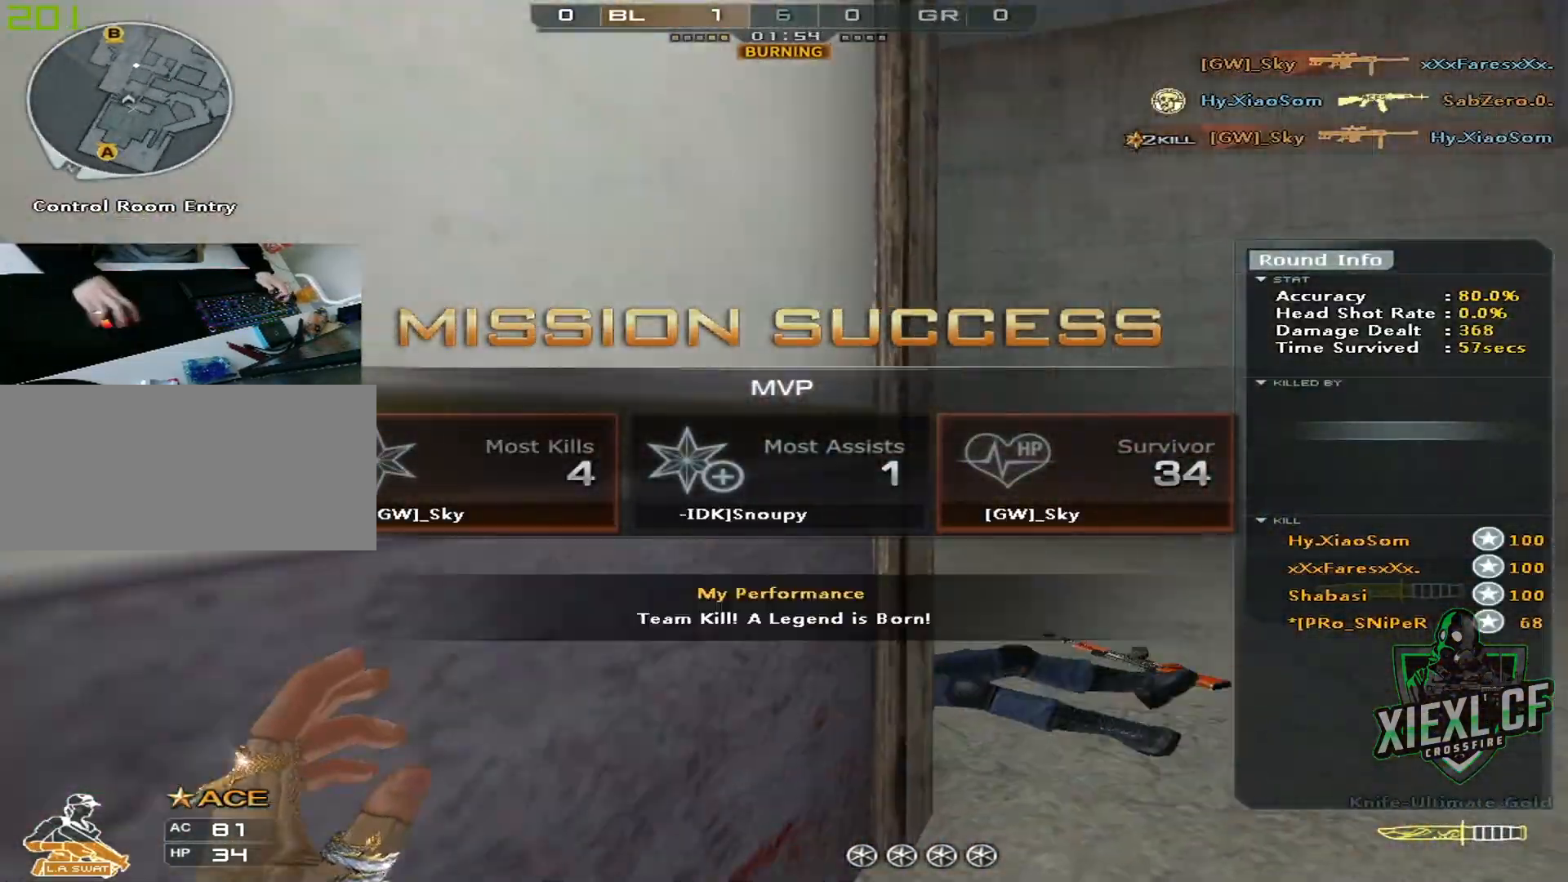
{"keys": ["a", "w"], "mouse": [], "events": [[50, "d", "up"], [383, "a", "down"]]}
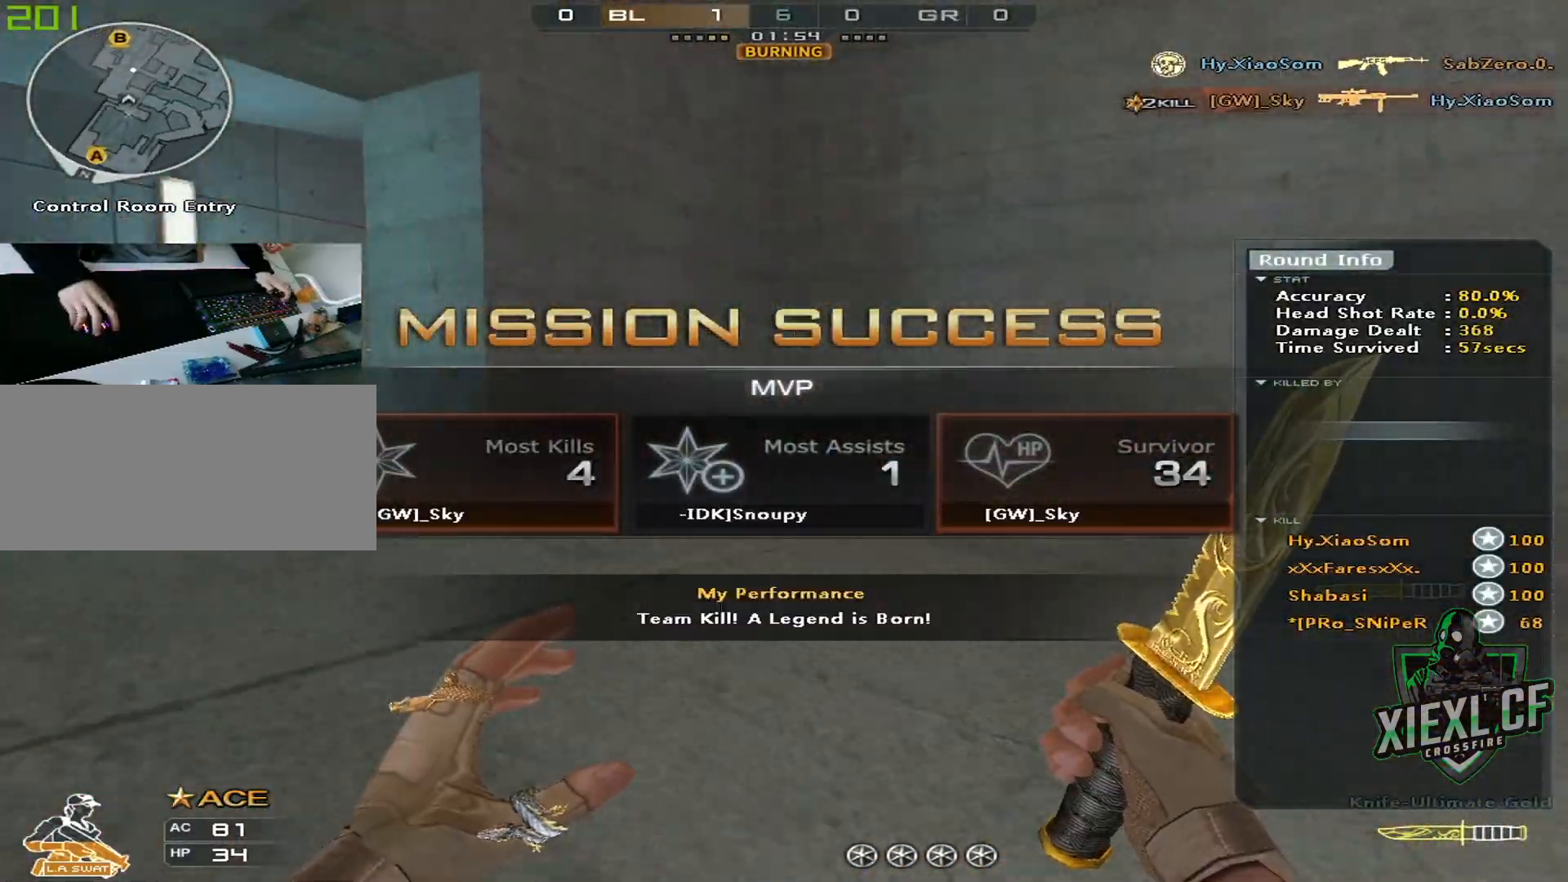
{"keys": ["w"], "mouse": [], "events": [[167, "a", "up"], [351, "mouse_right", "down"], [451, "mouse_right", "up"]]}
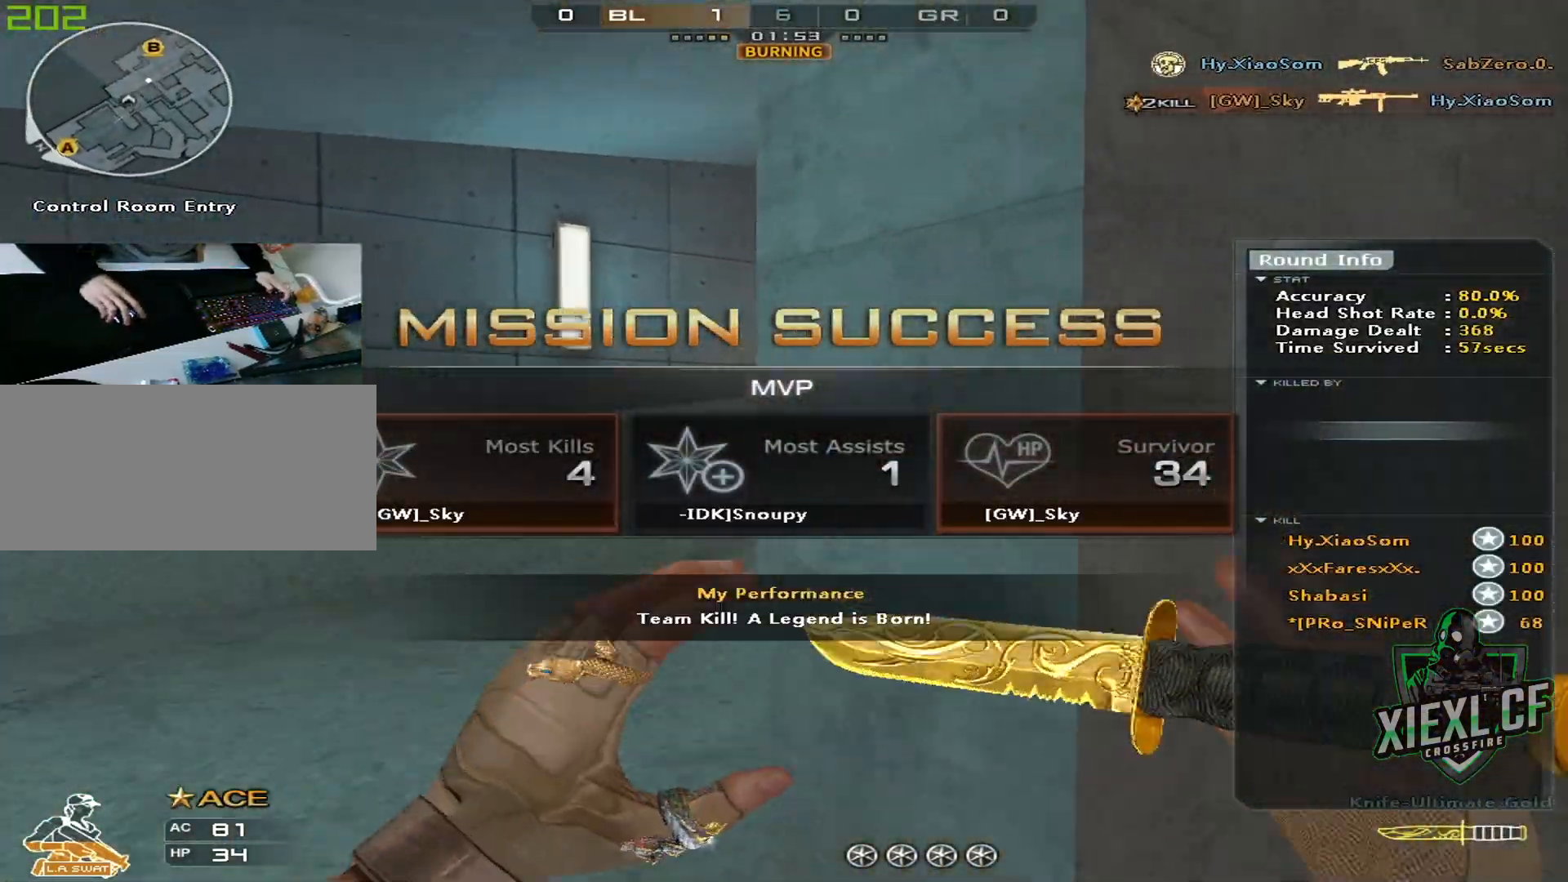
{"keys": ["w"], "mouse": [], "events": [[33, "a", "down"], [317, "4", "down"], [417, "4", "up"], [500, "a", "up"]]}
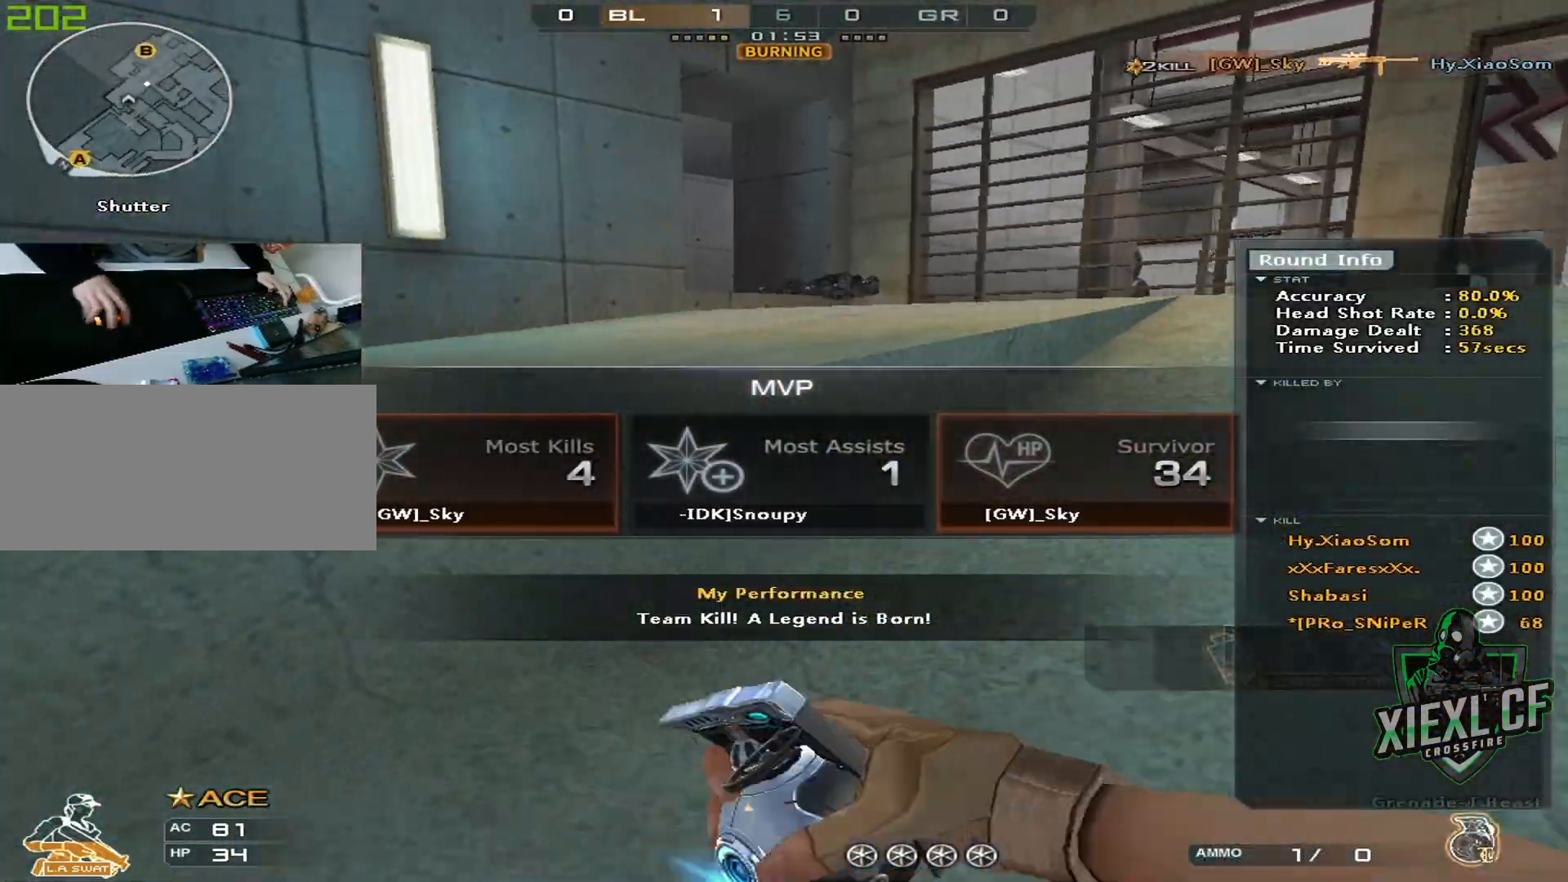
{"keys": ["d", "w"], "mouse": ["left"], "events": [[150, "space", "down"], [200, "ctrl", "down"], [251, "space", "up"], [434, "d", "down"], [434, "mouse_left", "down"], [484, "ctrl", "up"]]}
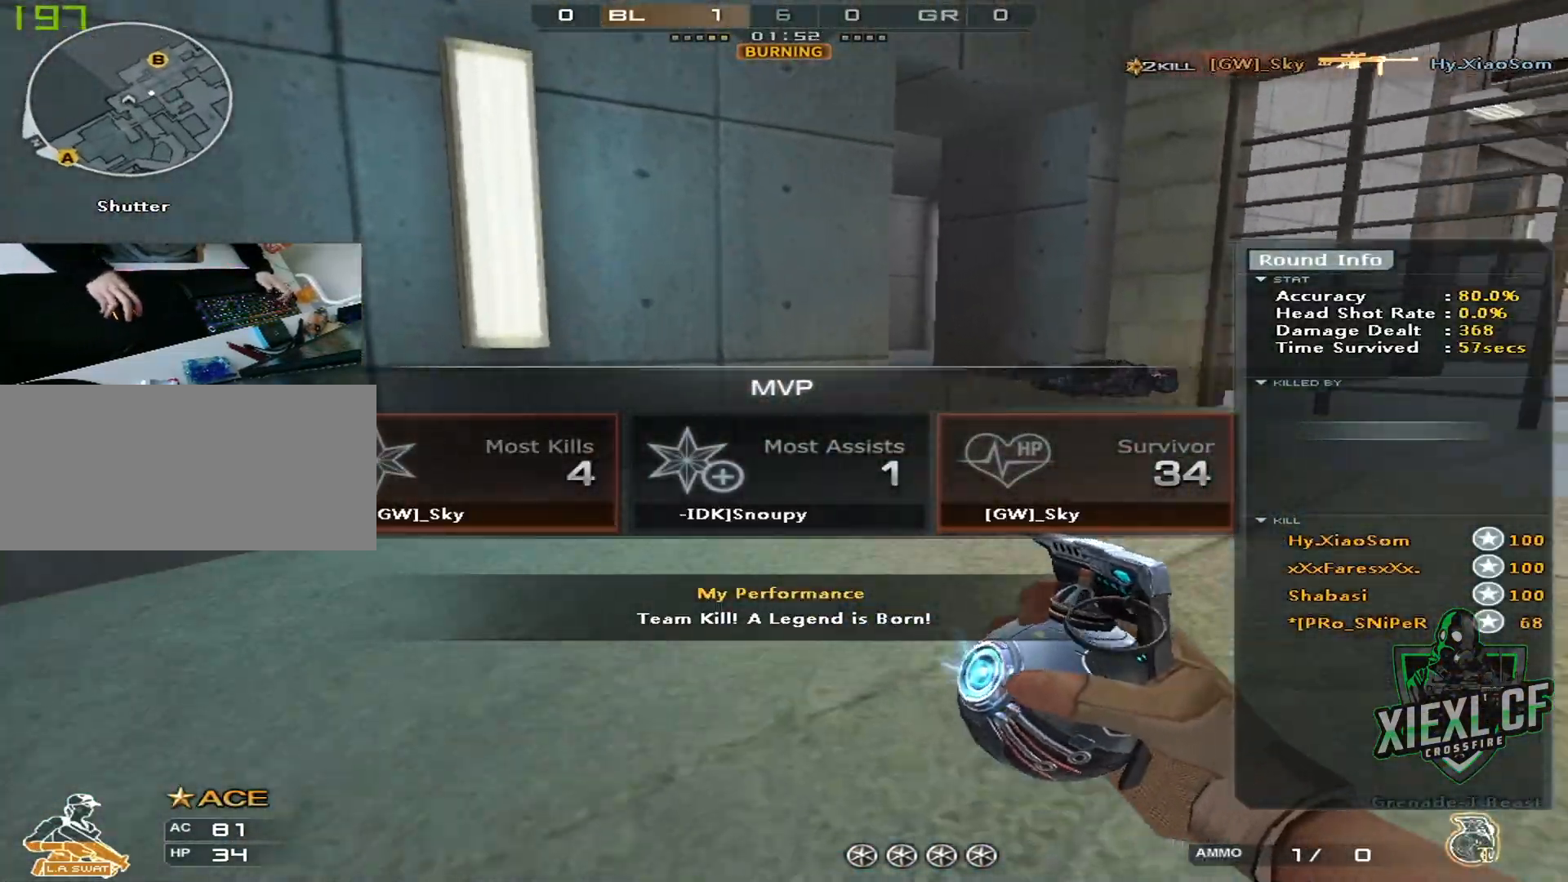
{"keys": ["d"], "mouse": [], "events": [[450, "mouse_left", "up"], [450, "w", "up"]]}
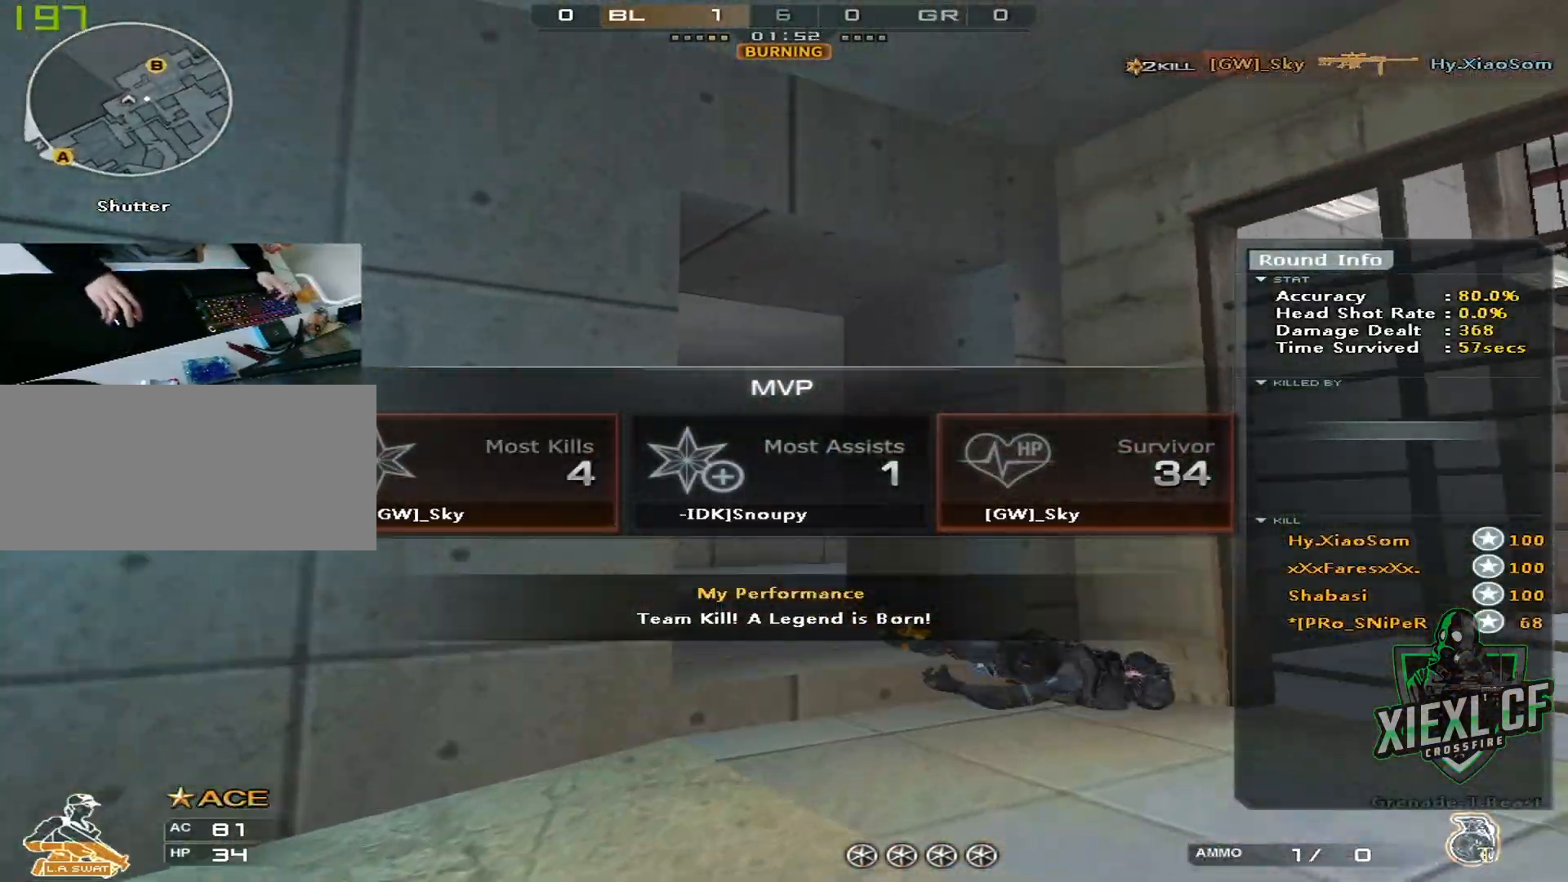
{"keys": ["d", "w"], "mouse": [], "events": [[84, "s", "down"], [367, "s", "up"], [467, "w", "down"]]}
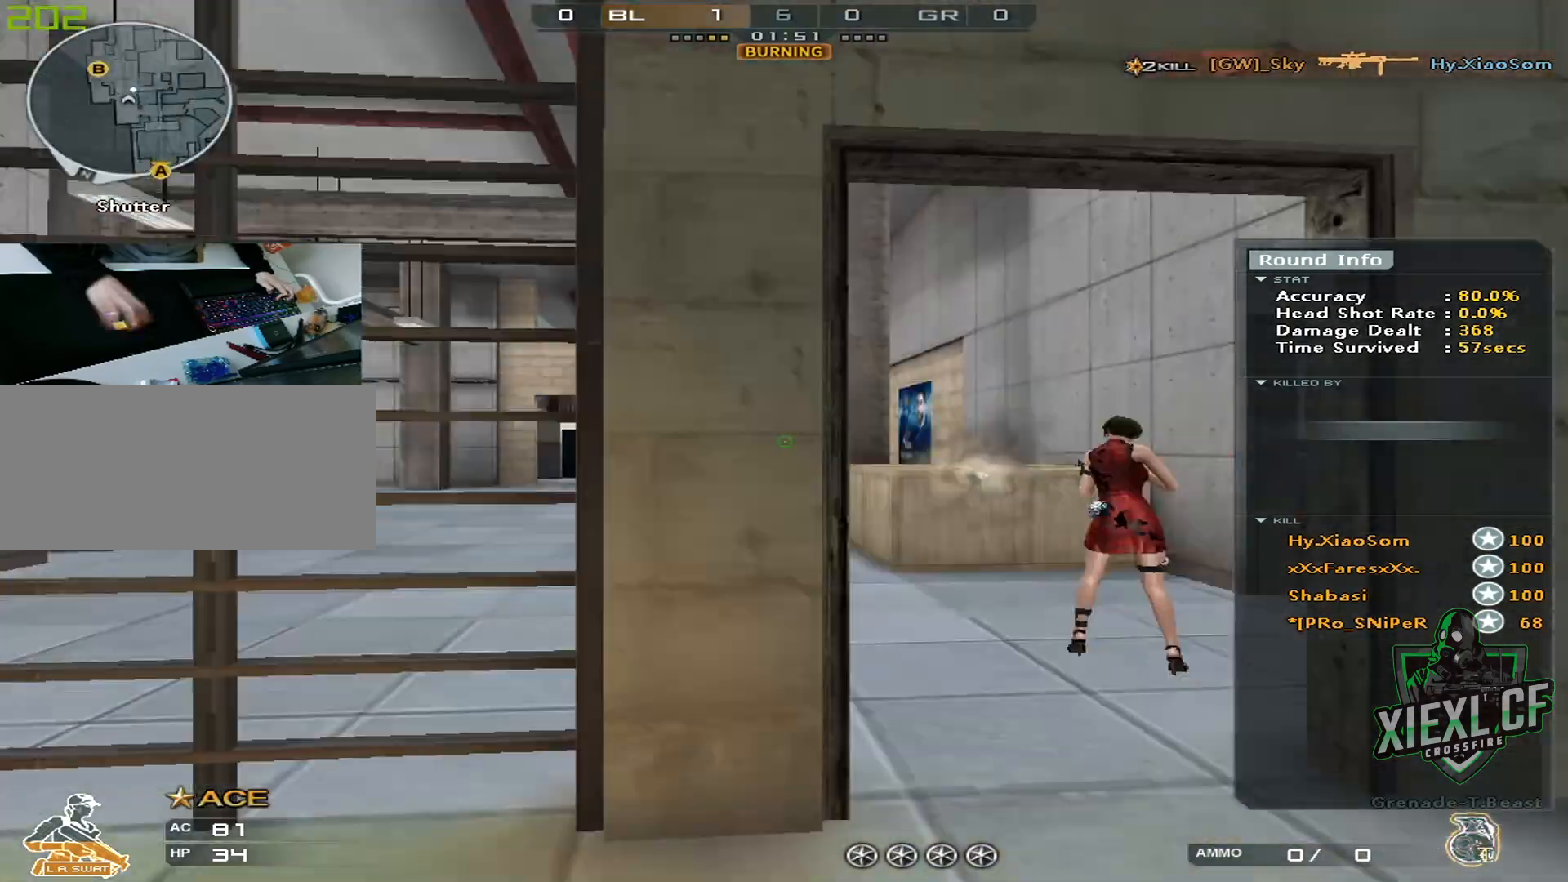
{"keys": ["a", "w"], "mouse": [], "events": [[50, "d", "up"], [233, "4", "down"], [283, "a", "down"], [333, "4", "up"]]}
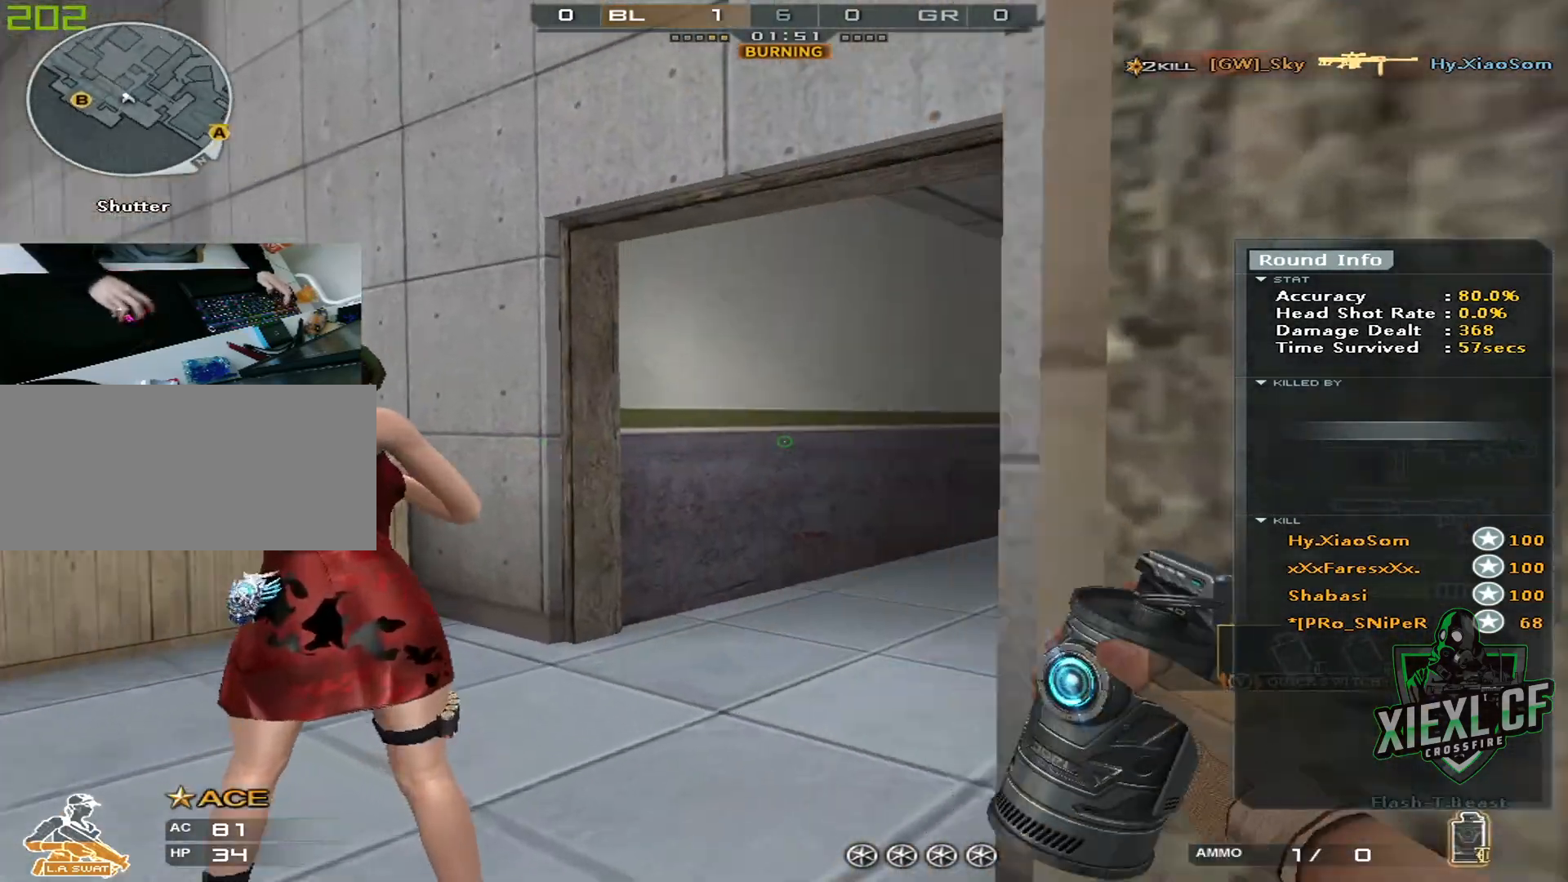
{"keys": ["w"], "mouse": [], "events": [[17, "a", "up"], [167, "d", "down"], [301, "d", "up"]]}
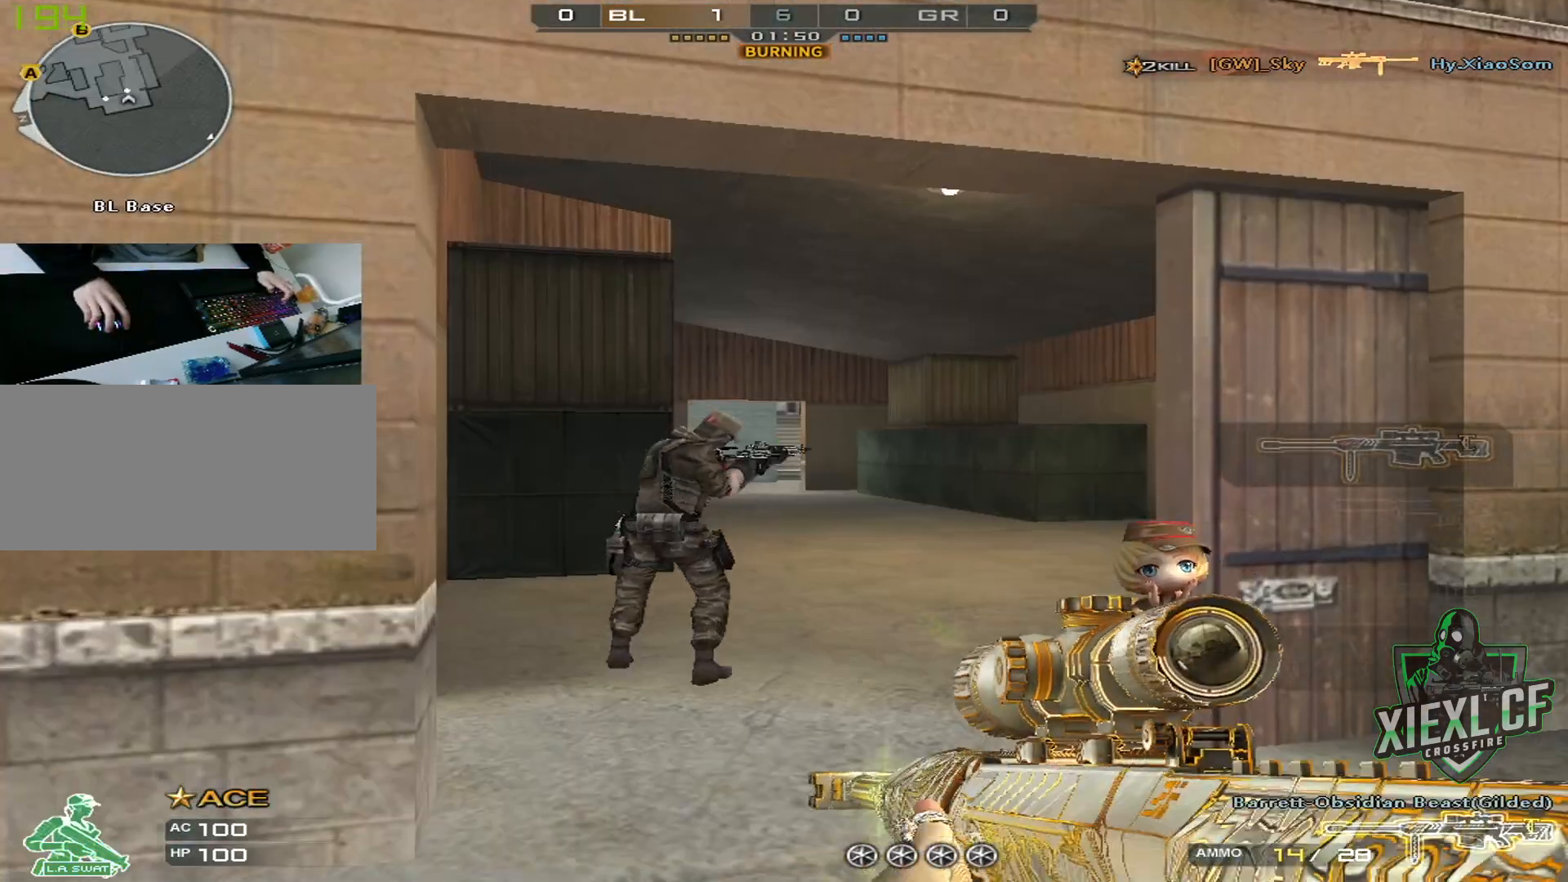
{"keys": ["w"], "mouse": [], "events": [[33, "w", "up"], [183, "w", "down"], [233, "3", "down"], [317, "3", "up"]]}
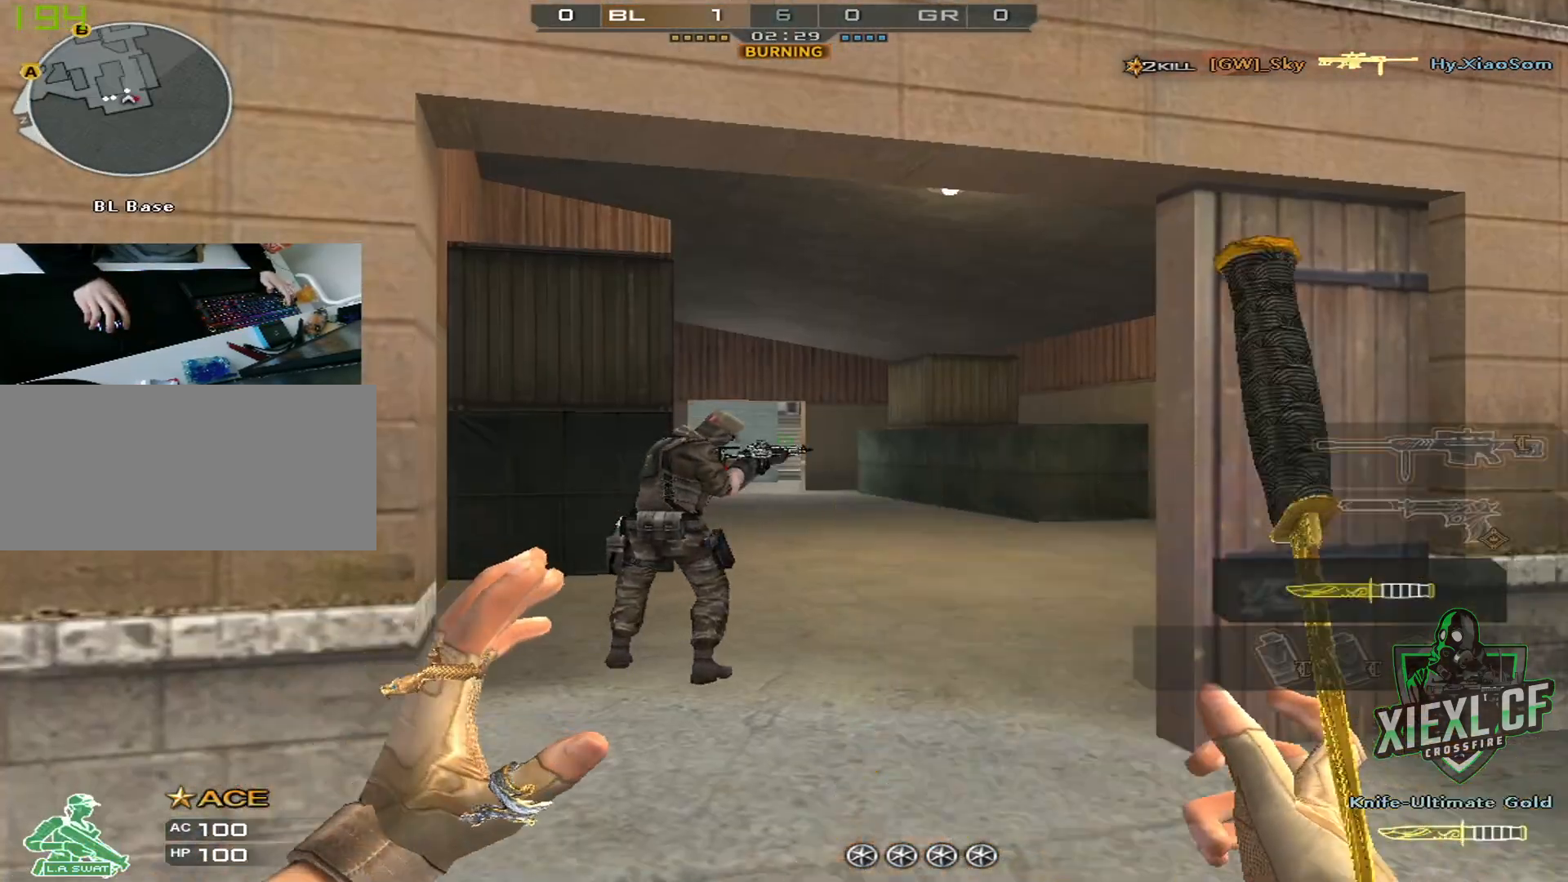
{"keys": ["w"], "mouse": [], "events": []}
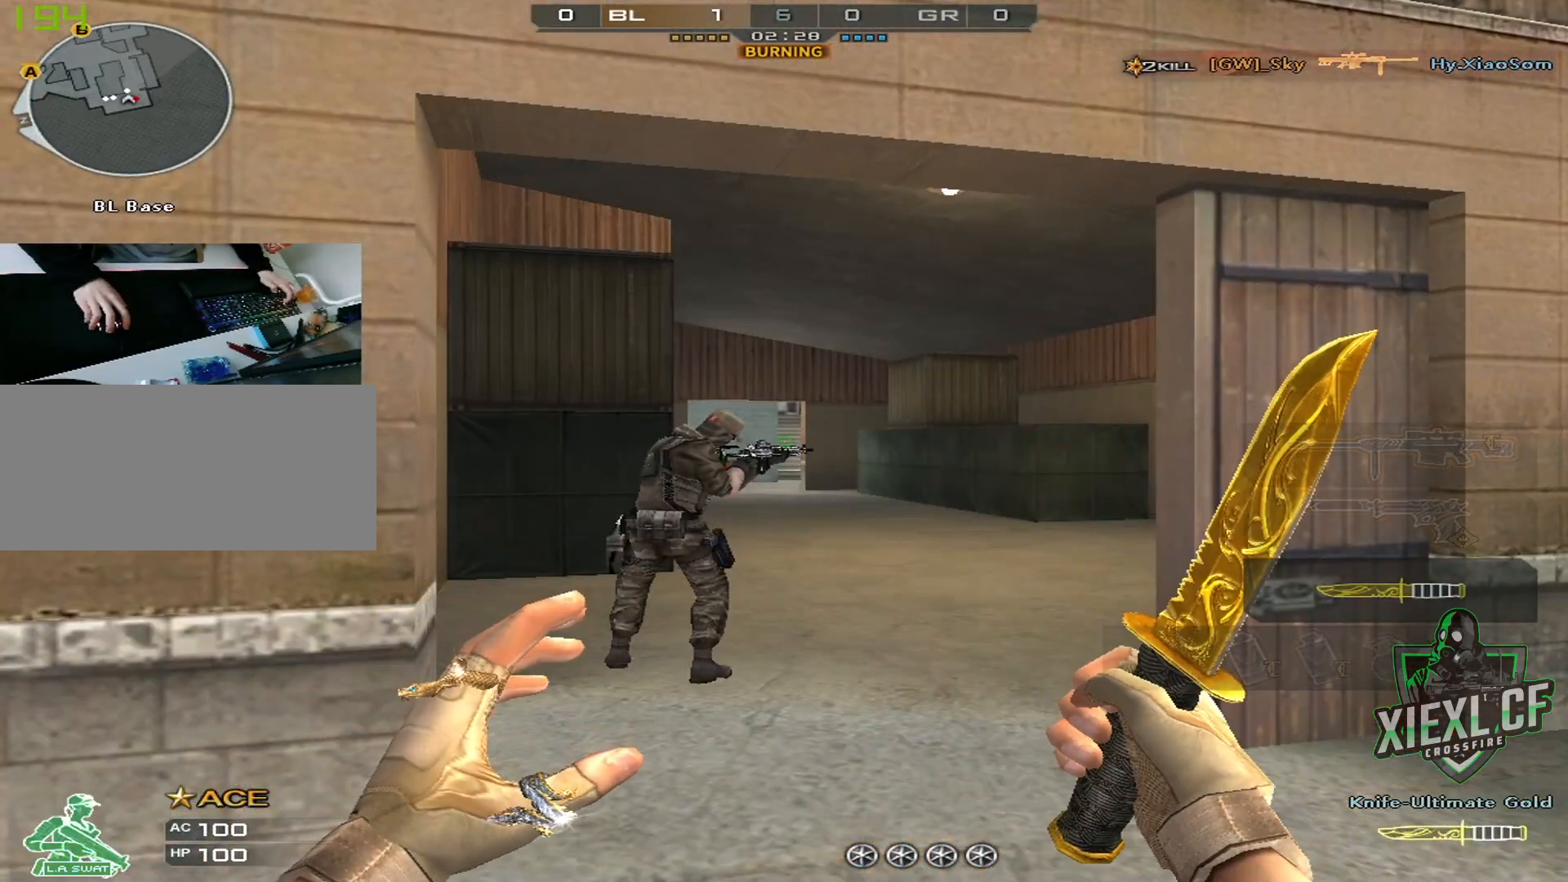
{"keys": ["tab", "w"], "mouse": [], "events": [[217, "tab", "down"]]}
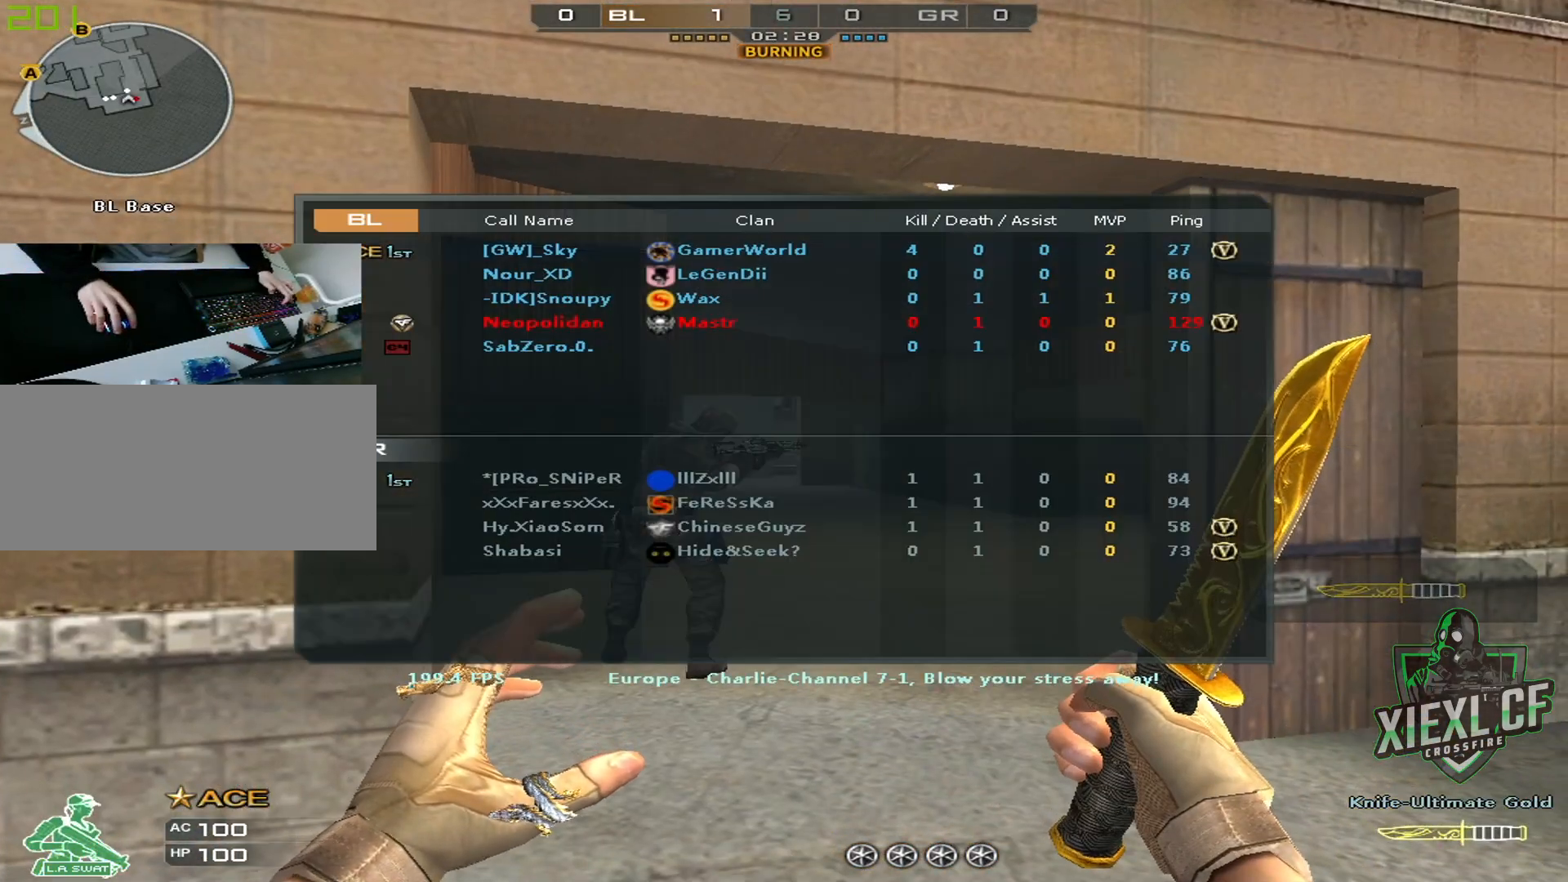
{"keys": ["d", "tab", "w"], "mouse": [], "events": [[501, "d", "down"]]}
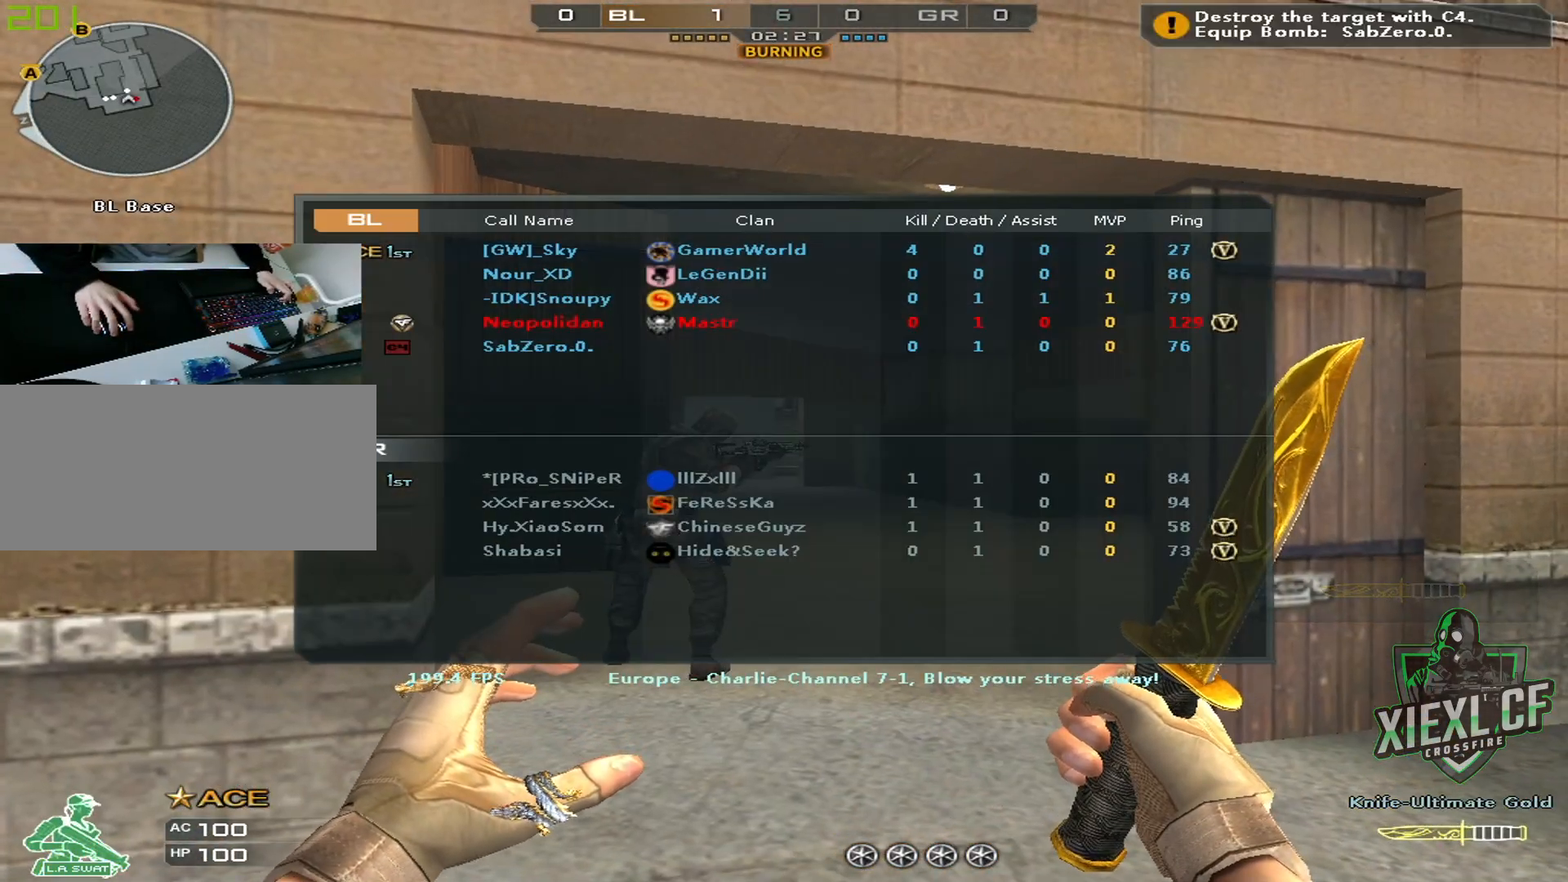
{"keys": ["d", "tab", "w"], "mouse": [], "events": []}
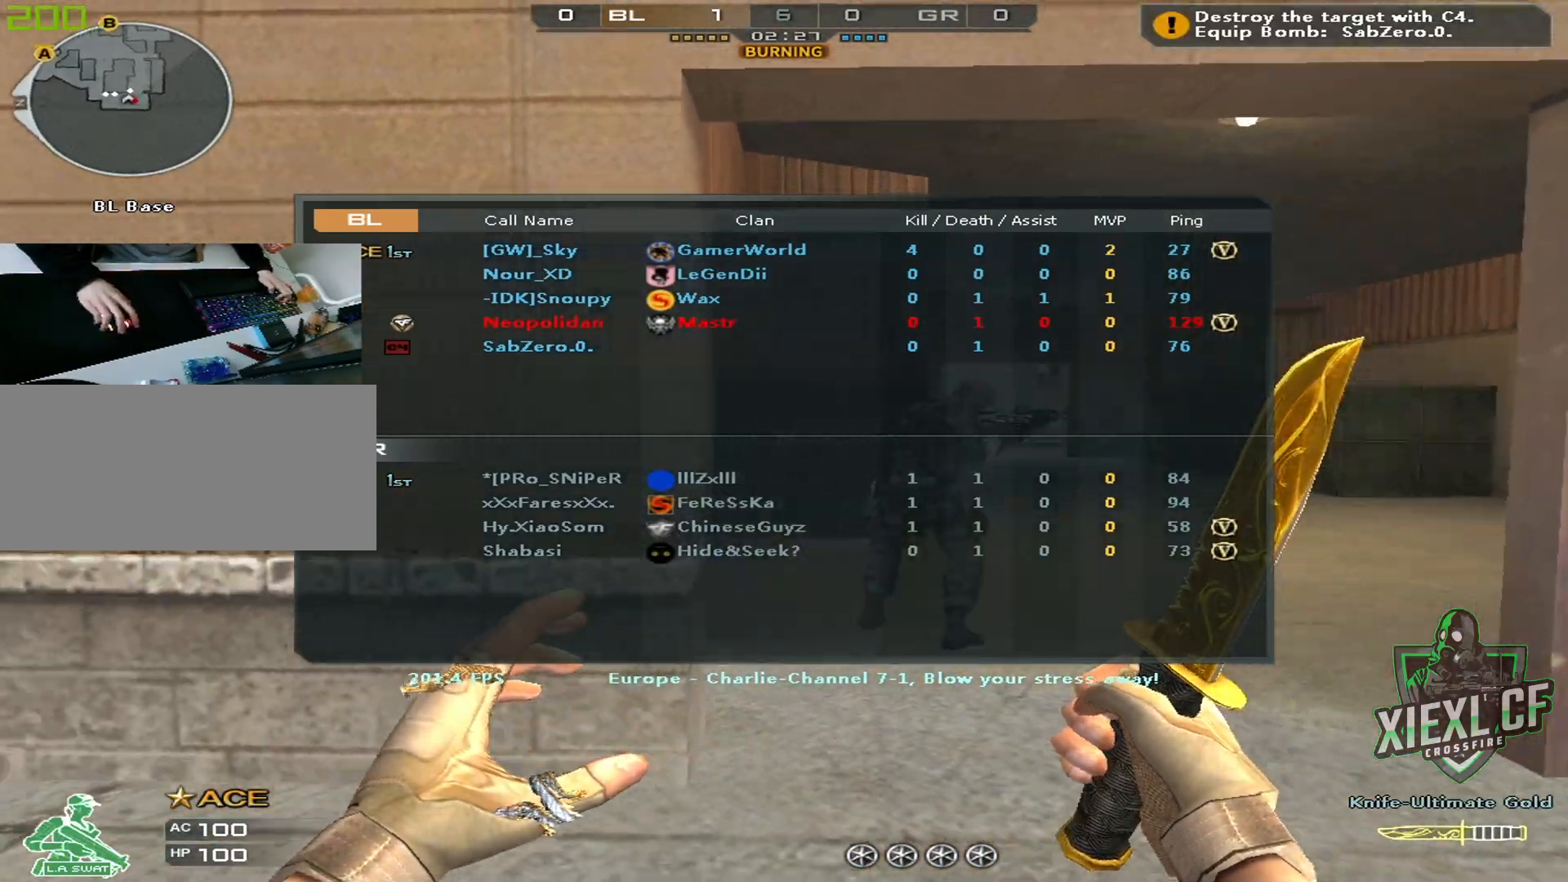
{"keys": ["d", "w"], "mouse": [], "events": [[67, "tab", "up"], [217, "tab", "down"], [301, "tab", "up"], [401, "tab", "down"], [501, "tab", "up"]]}
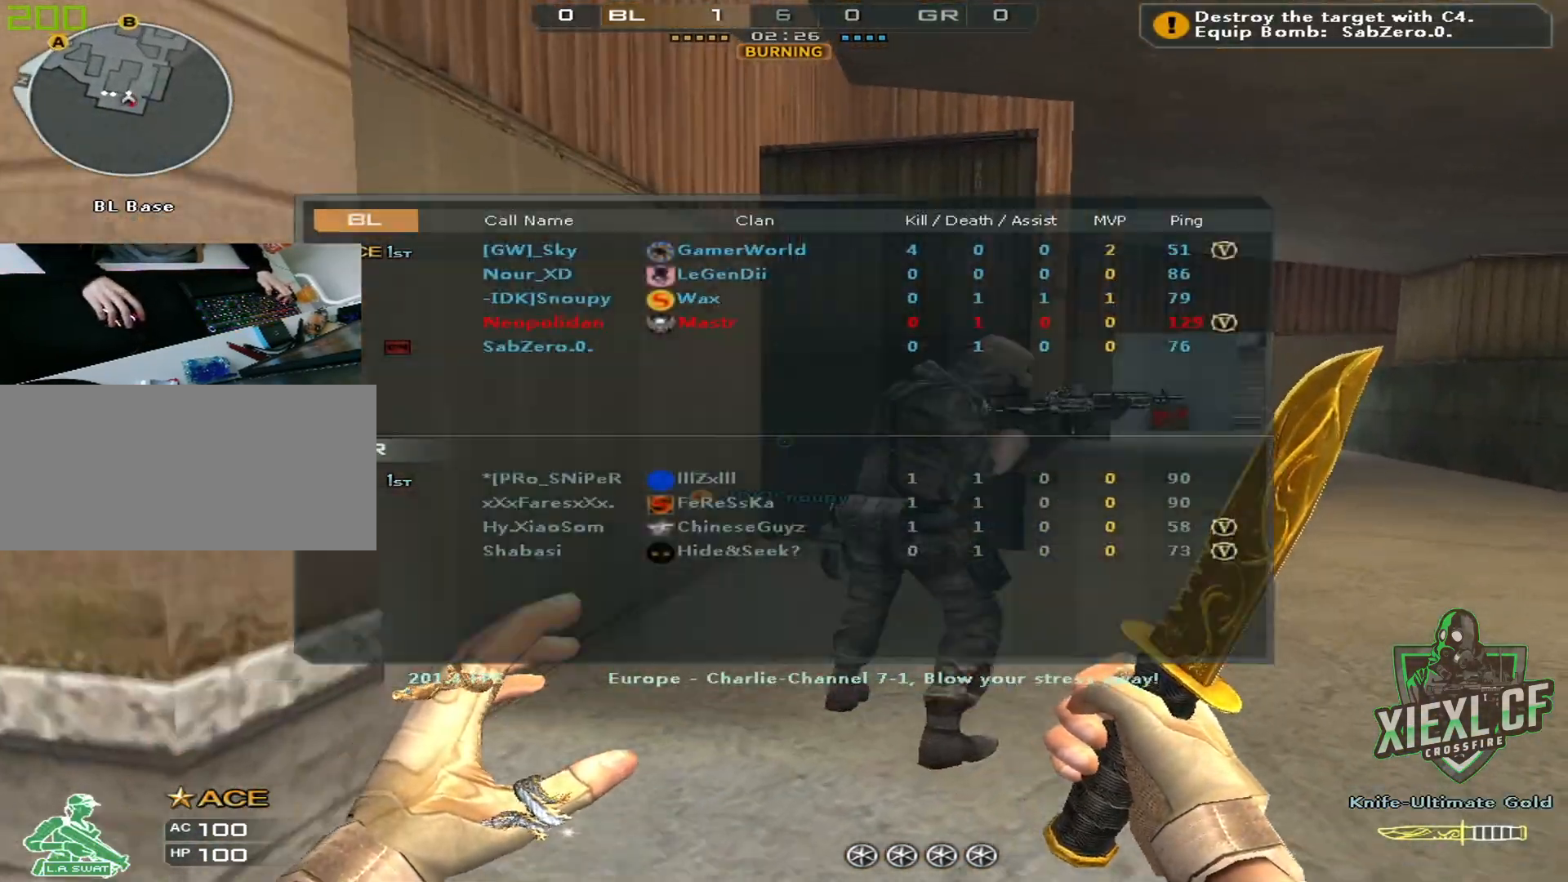
{"keys": ["d", "w"], "mouse": [], "events": [[33, "tab", "down"], [233, "tab", "up"]]}
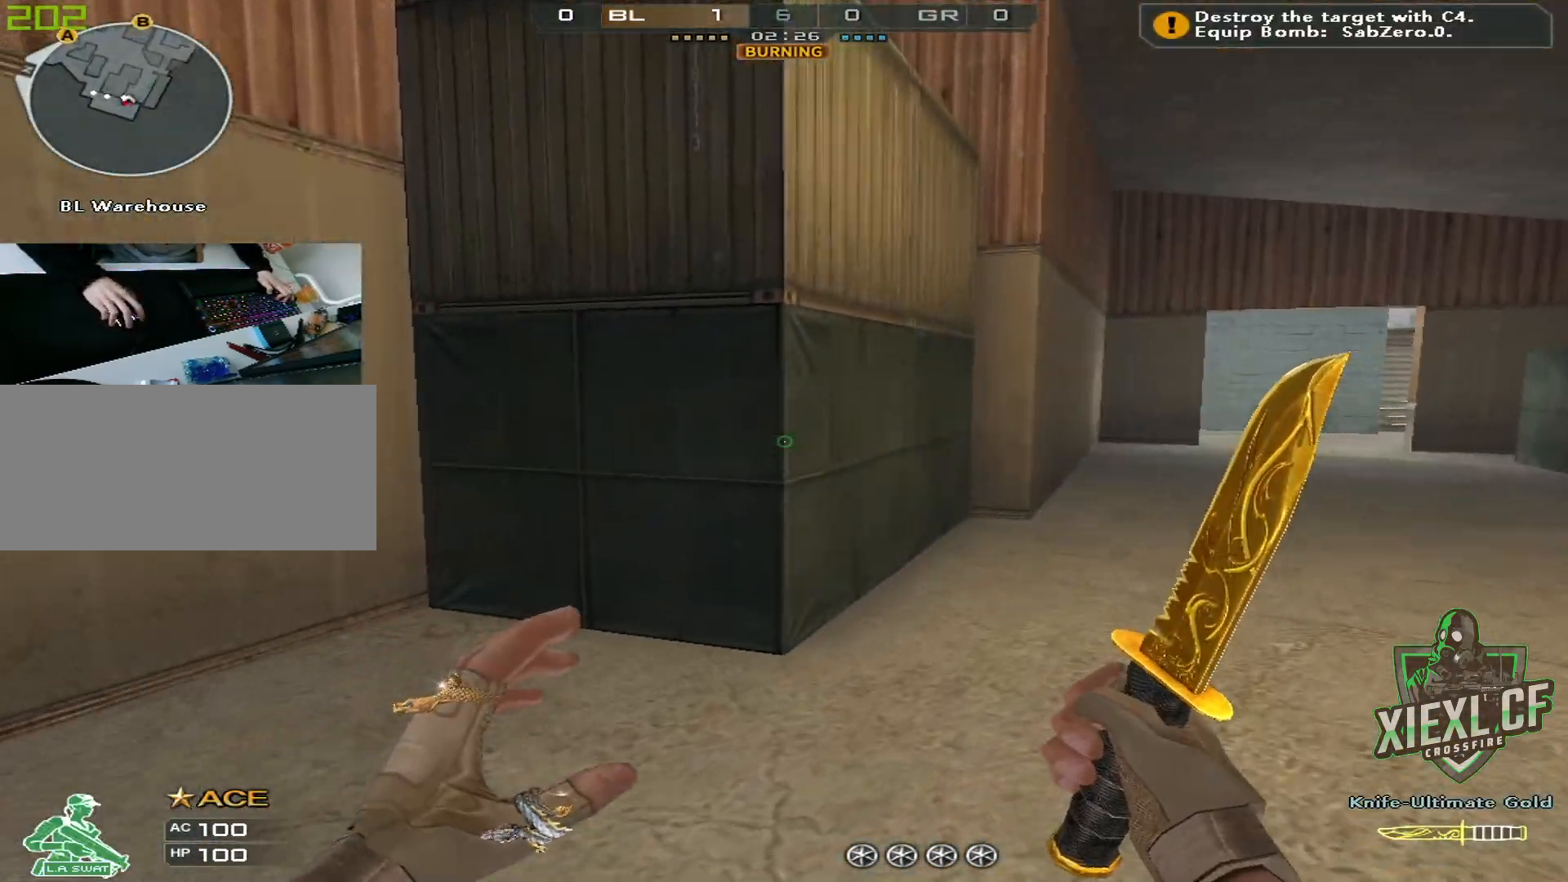
{"keys": ["w"], "mouse": [], "events": [[150, "tab", "down"], [234, "tab", "up"], [334, "tab", "down"], [434, "d", "up"], [434, "tab", "up"]]}
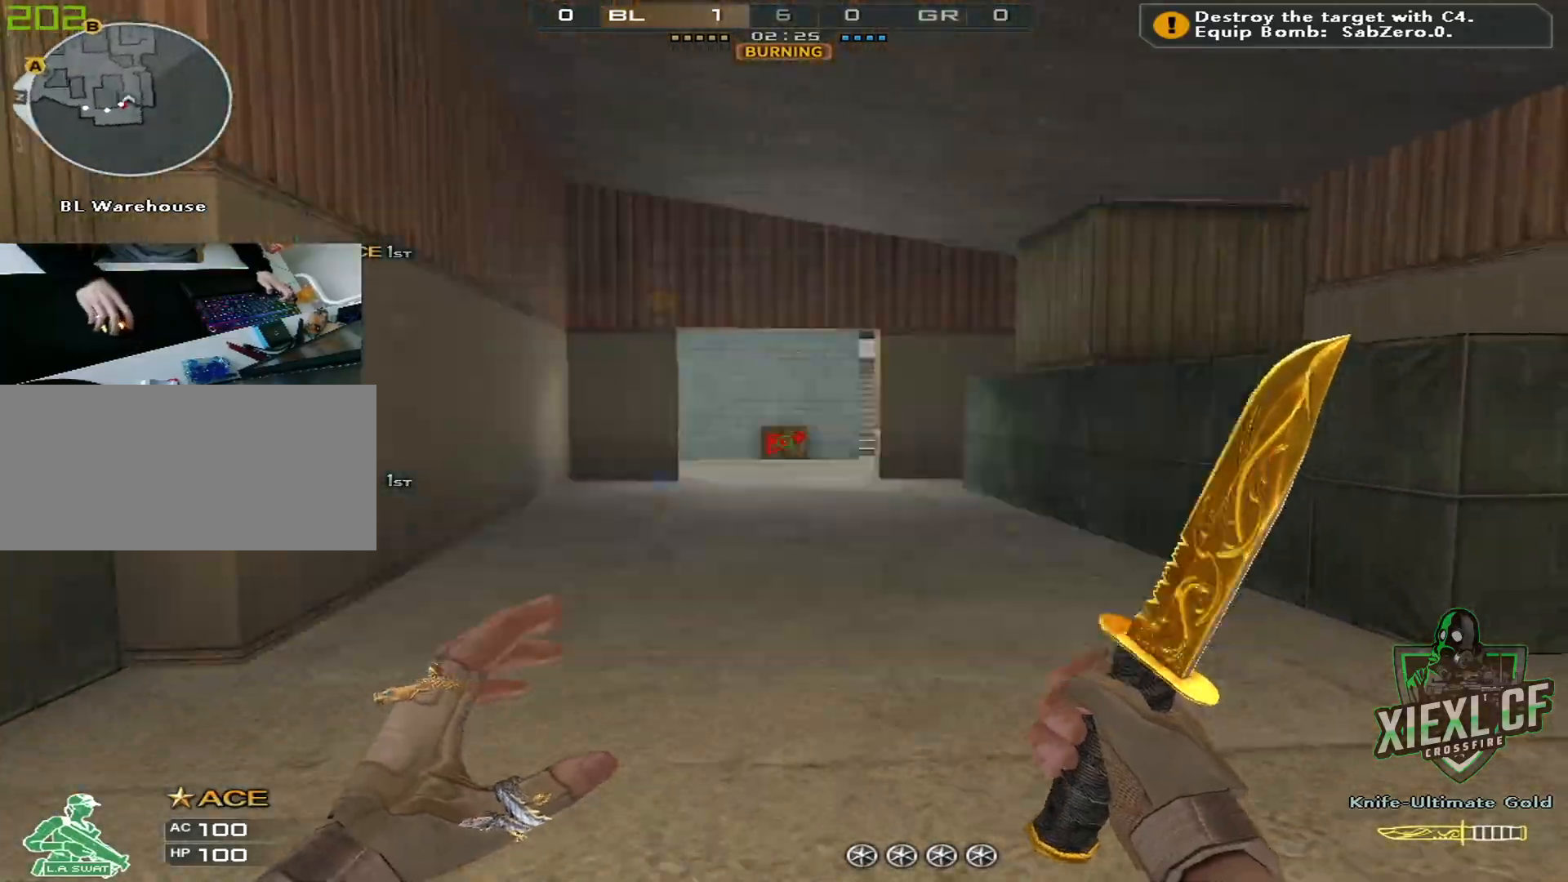
{"keys": ["w"], "mouse": [], "events": [[16, "tab", "down"], [117, "tab", "up"], [167, "tab", "down"], [300, "tab", "up"]]}
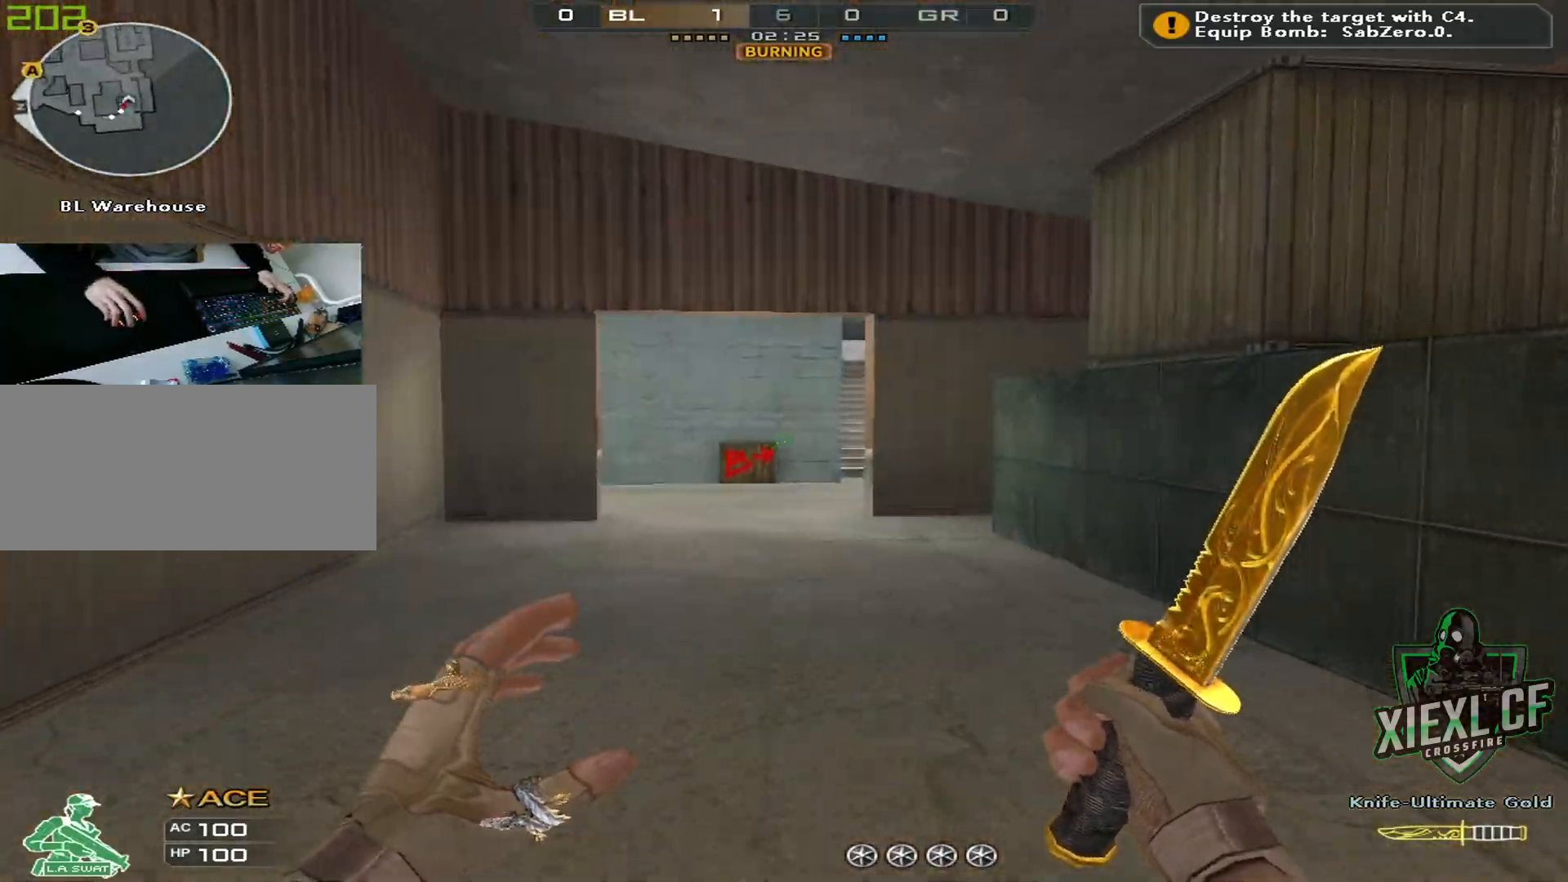
{"keys": ["w"], "mouse": [], "events": []}
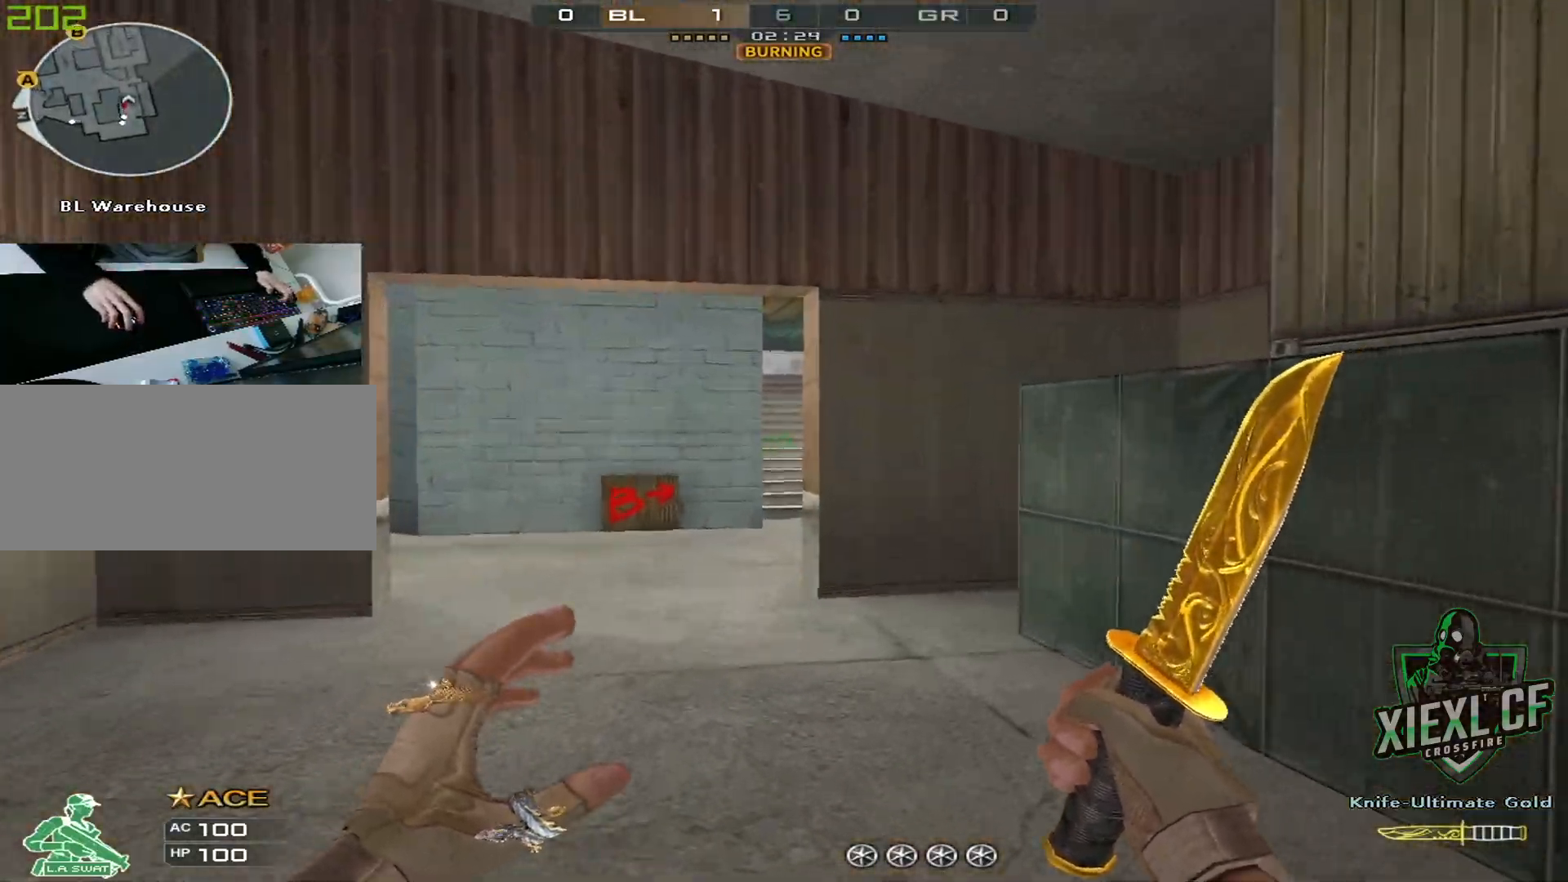
{"keys": ["w"], "mouse": ["right"], "events": [[333, "mouse_right", "down"]]}
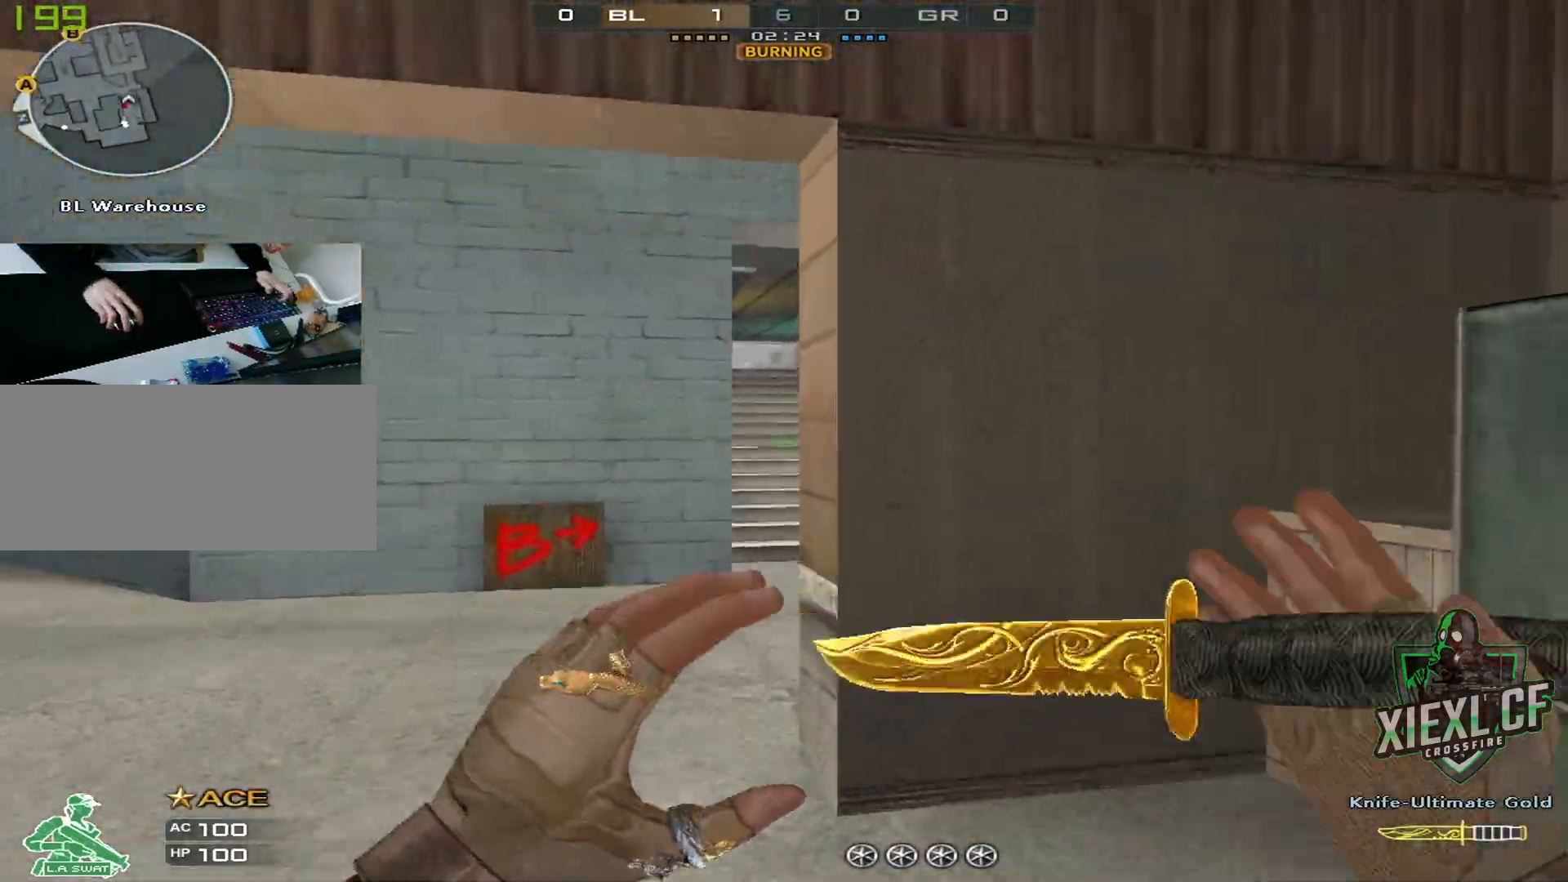
{"keys": ["w"], "mouse": [], "events": [[67, "mouse_right", "up"], [167, "a", "down"], [301, "a", "up"]]}
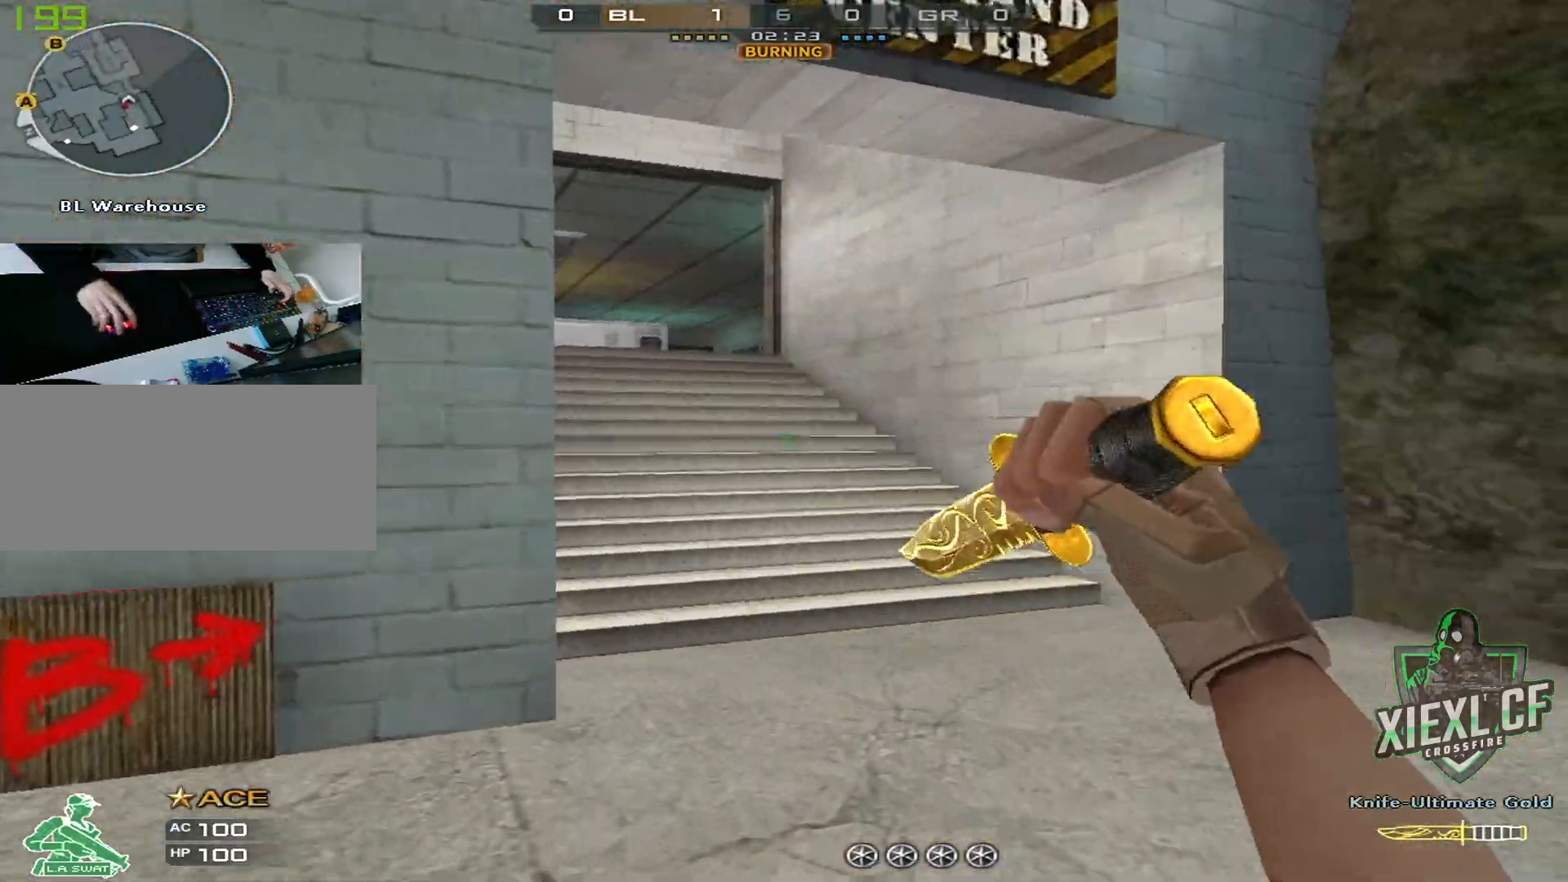
{"keys": ["w"], "mouse": [], "events": []}
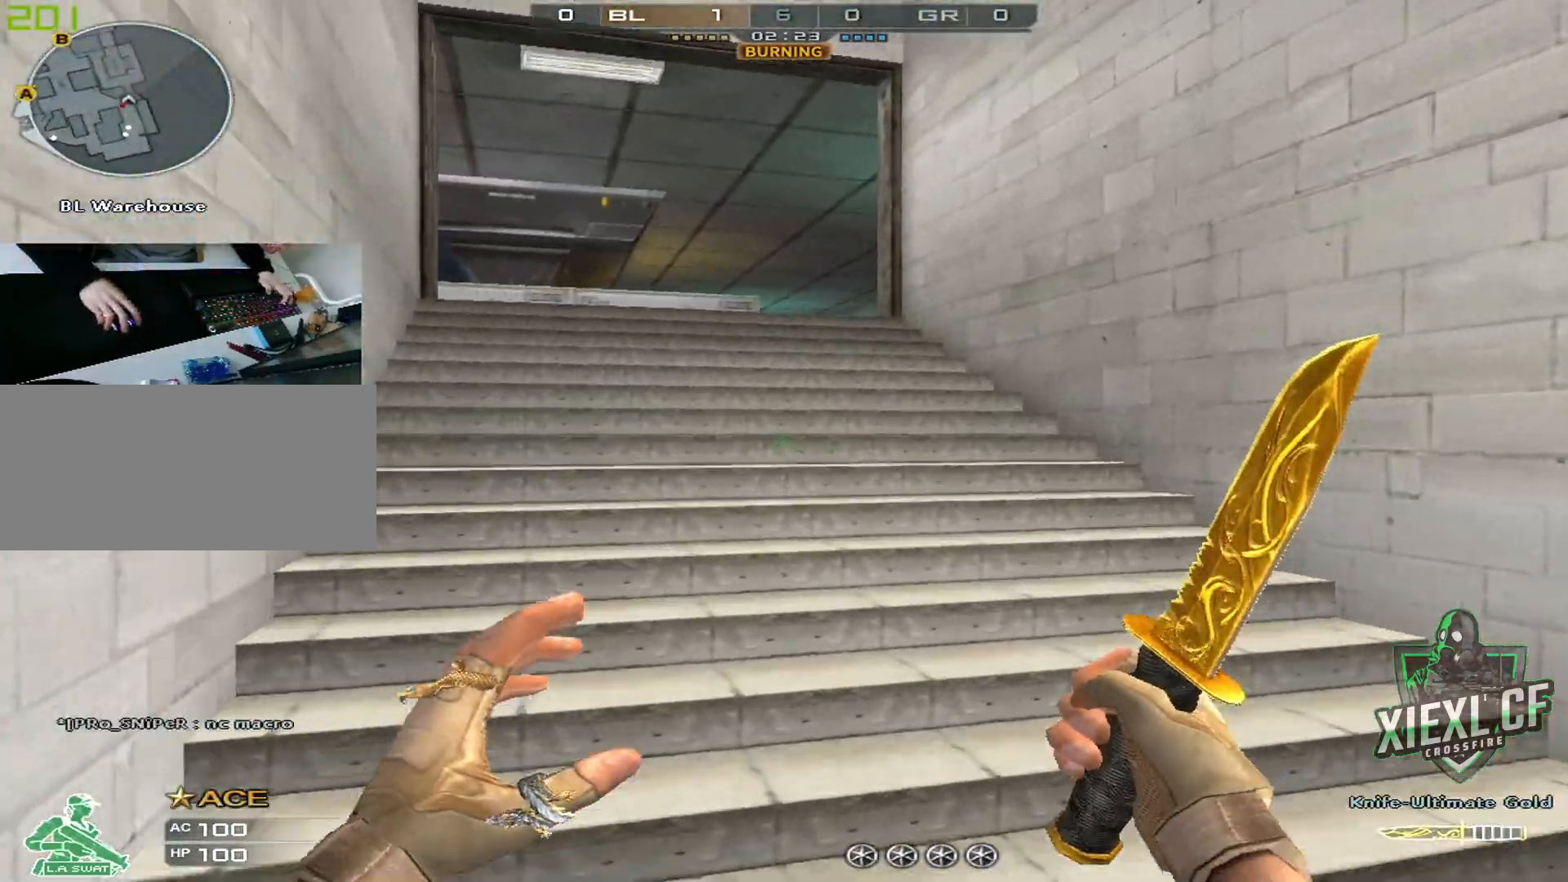
{"keys": ["w"], "mouse": [], "events": [[50, "mouse_right", "down"], [150, "2", "down"], [251, "2", "up"], [251, "mouse_right", "up"], [284, "1", "down"], [434, "1", "up"]]}
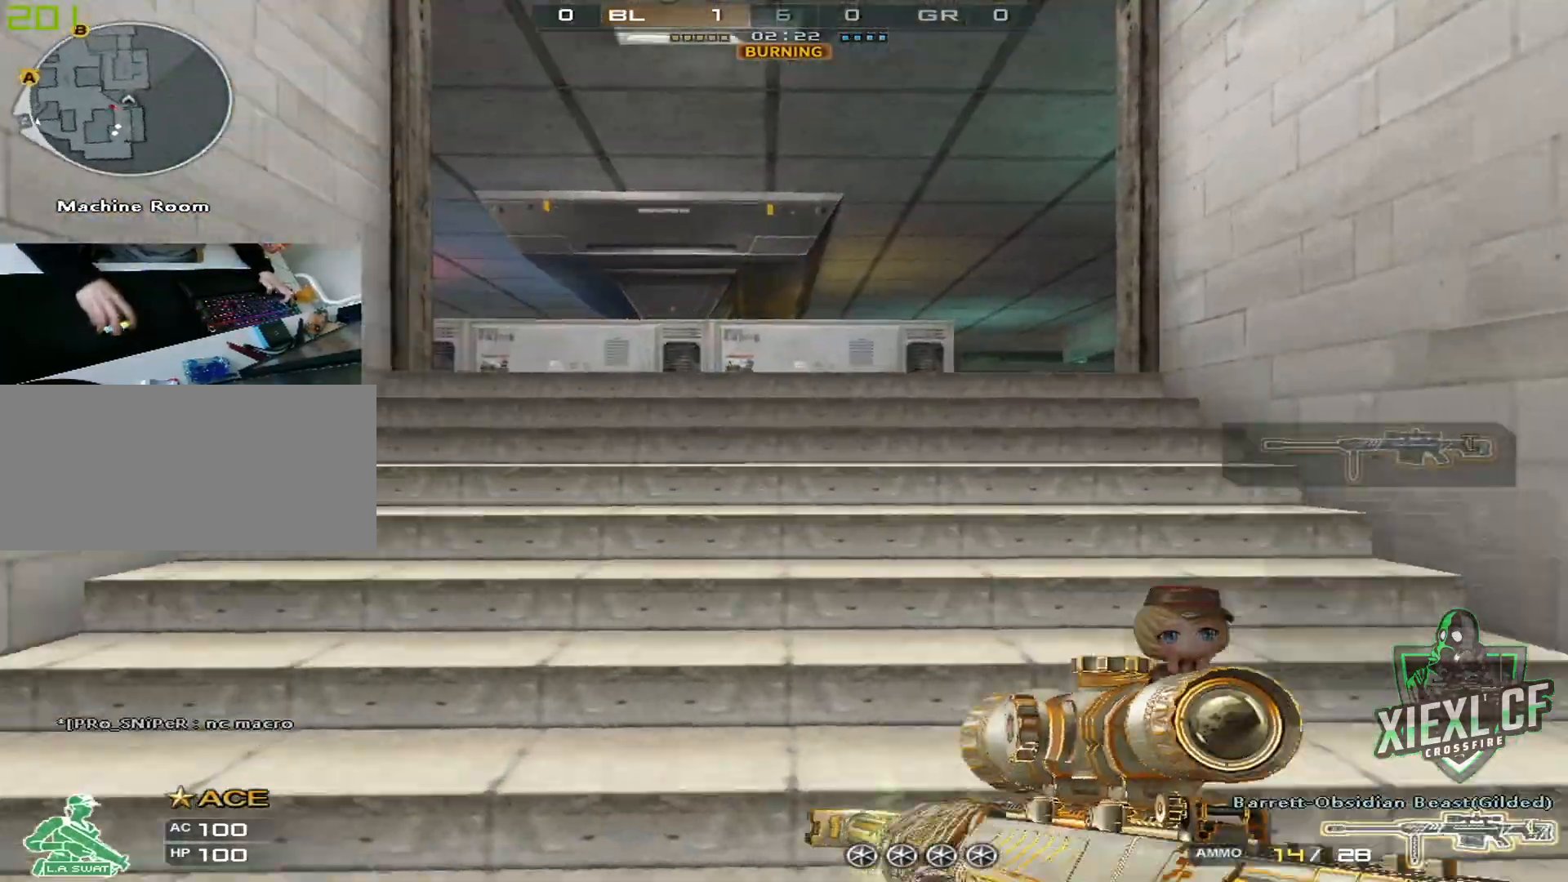
{"keys": ["w"], "mouse": [], "events": [[84, "d", "down"], [367, "d", "up"]]}